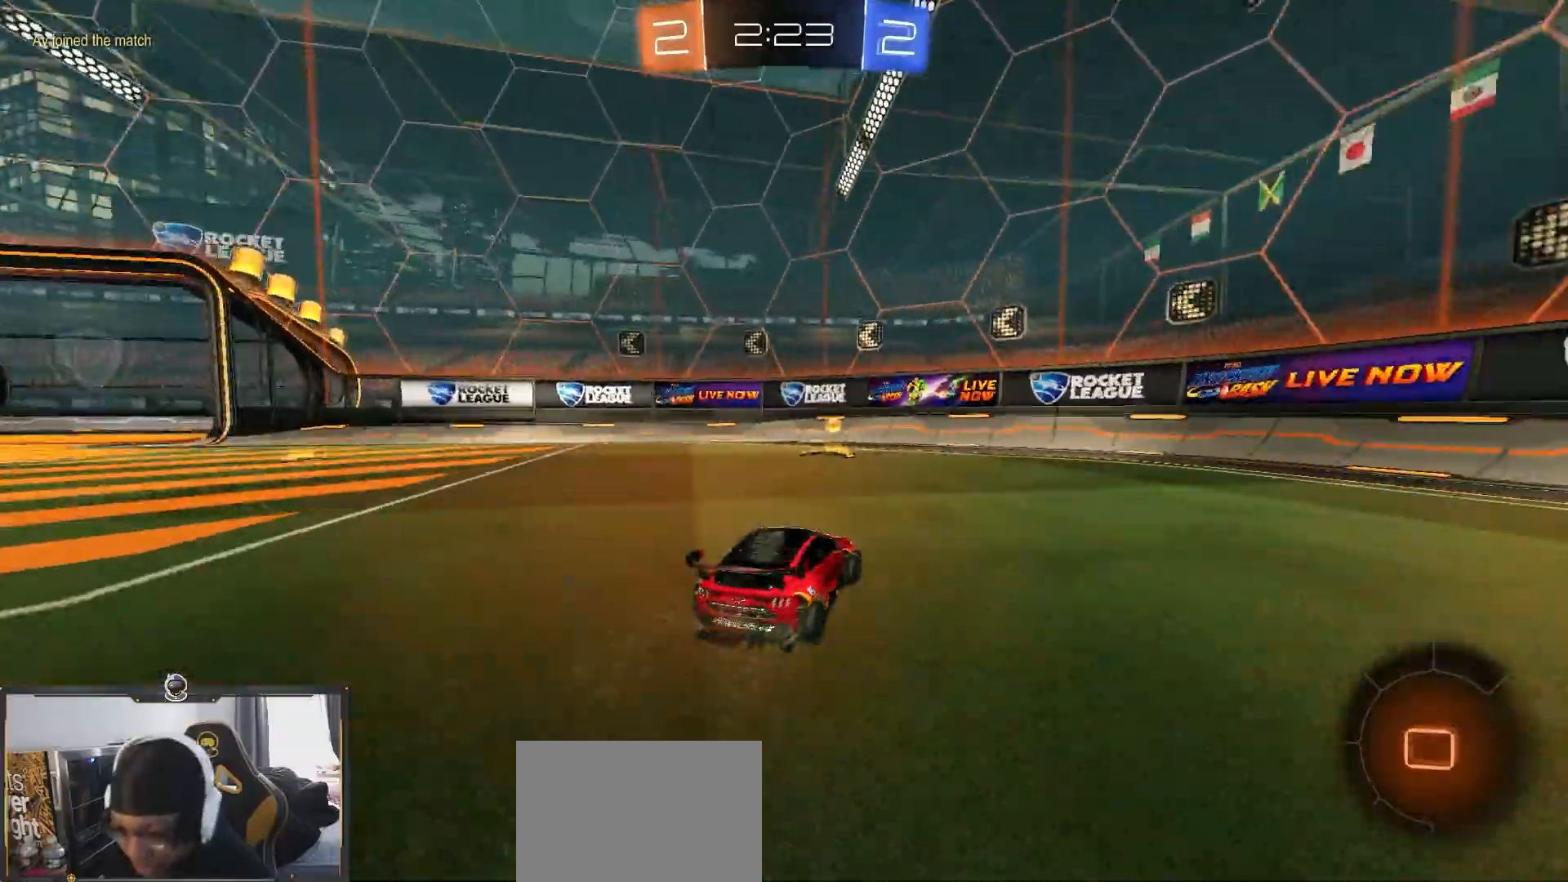
Gameplay with a controller (PlayStation layout); each line is a JSON object with the inputs held at the frame after it. "events" lists button and stick changes between this image and that frame as [ms after this image, input, new state], when the widget could be followed in between.
{"buttons": ["L1", "R2"], "left_stick": "left", "right_stick": "center", "events": [[17, "TRIANGLE", "down"], [33, "left_stick", "left"], [100, "TRIANGLE", "up"], [200, "left_stick", "center"], [267, "left_stick", "left"], [500, "L1", "down"]]}
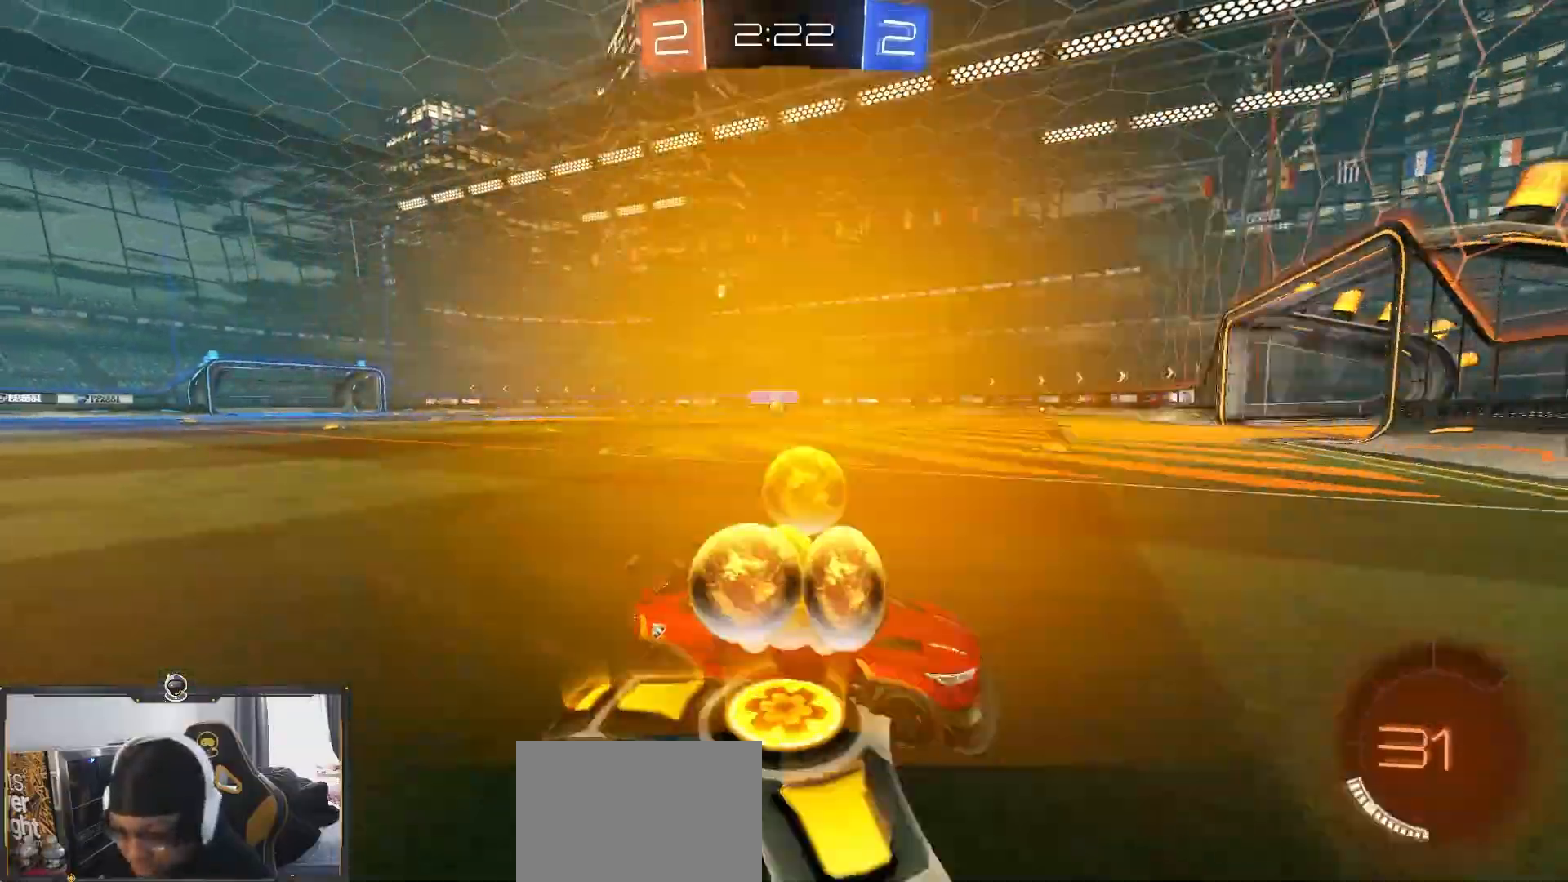
{"buttons": ["R2"], "left_stick": "left", "right_stick": "center", "events": [[67, "L1", "up"], [67, "R1", "down"], [367, "R1", "up"]]}
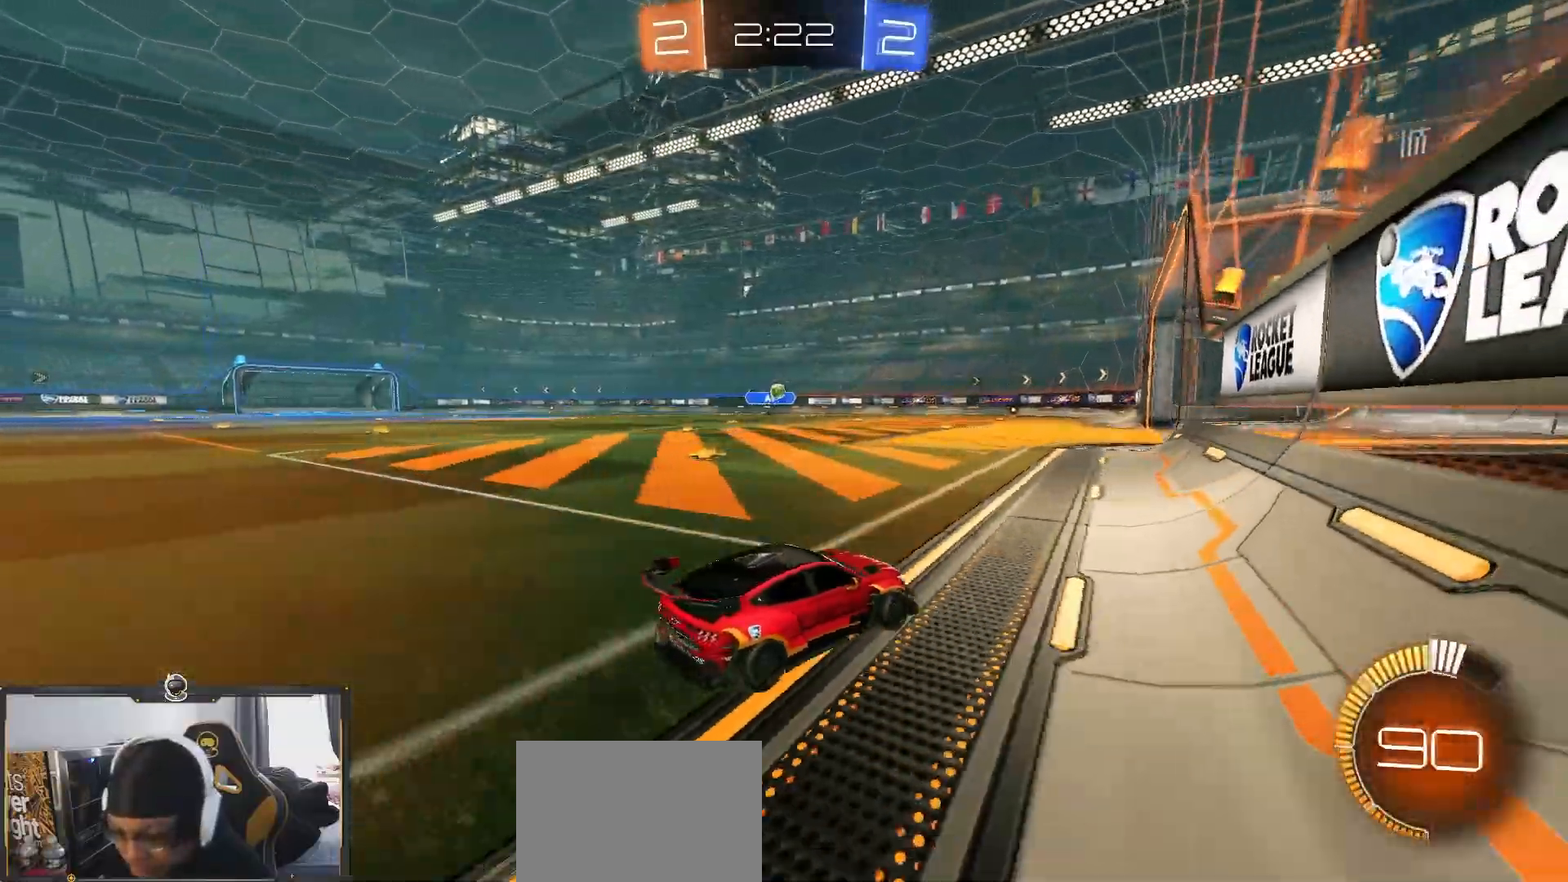
{"buttons": ["R2"], "left_stick": "center", "right_stick": "center", "events": [[67, "left_stick", "center"], [217, "left_stick", "left"], [333, "left_stick", "center"]]}
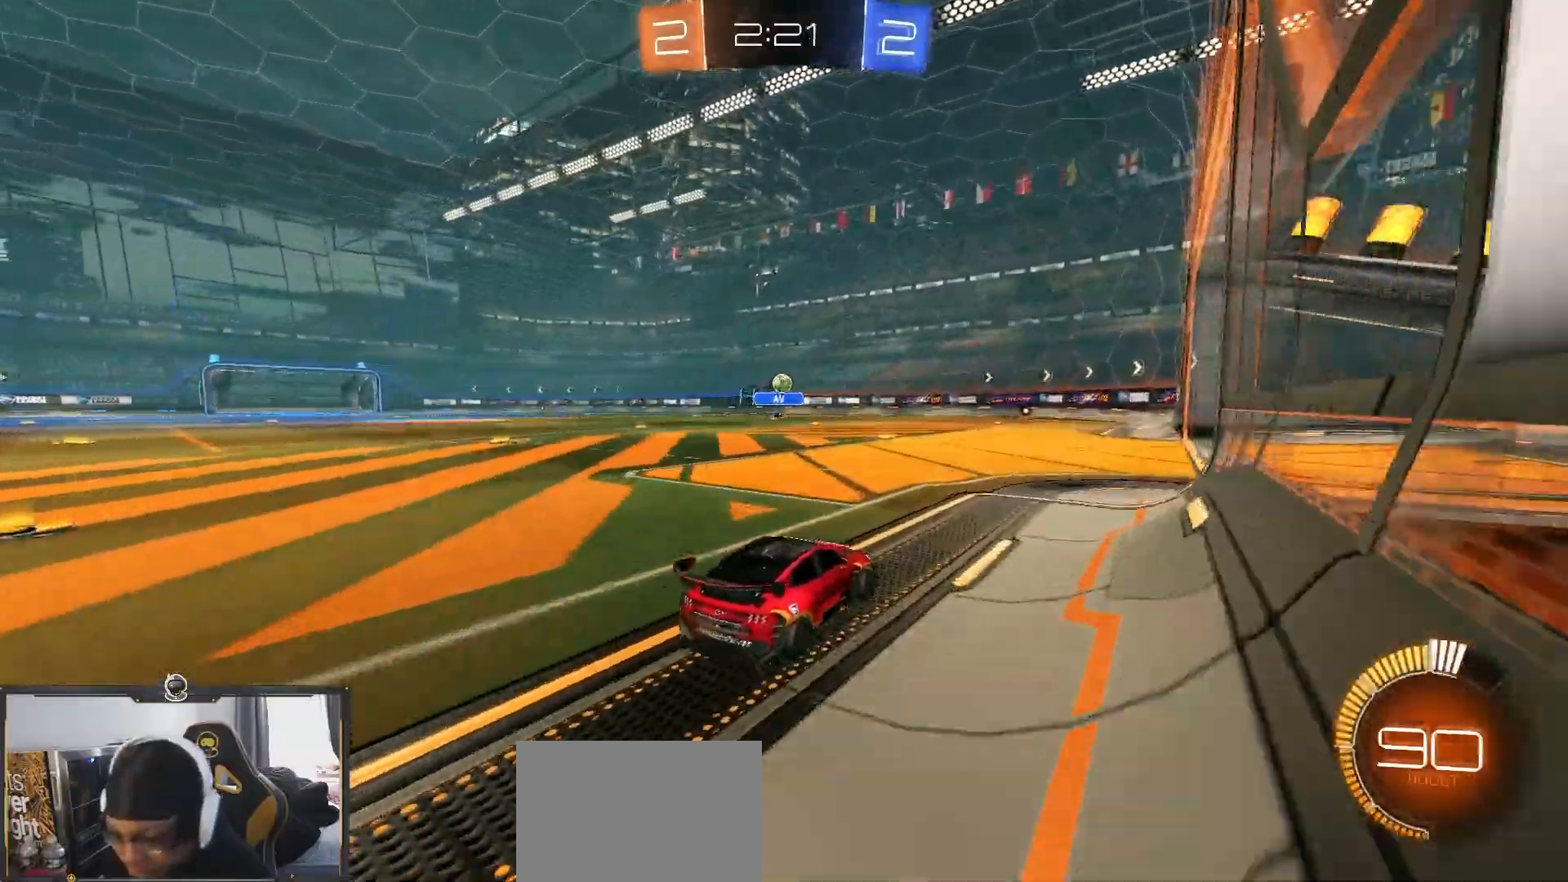
{"buttons": [], "left_stick": "center", "right_stick": "center", "events": [[317, "R2", "up"]]}
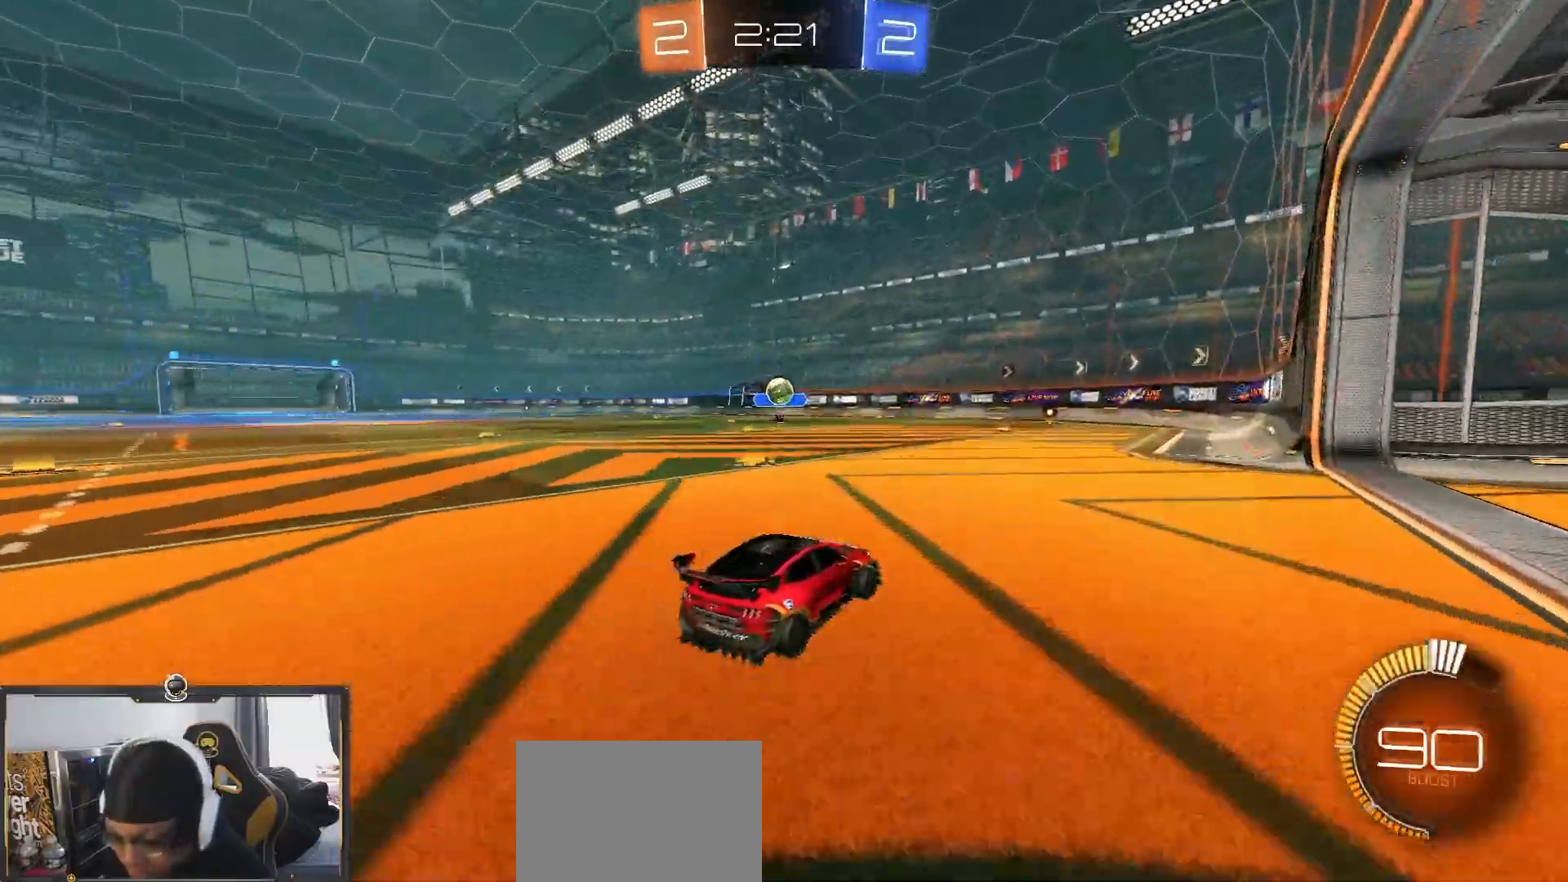
{"buttons": ["CROSS", "L2"], "left_stick": "down-left", "right_stick": "center", "events": [[17, "left_stick", "right"], [33, "L2", "down"], [150, "left_stick", "center"], [333, "left_stick", "left"], [367, "CROSS", "down"], [417, "left_stick", "down-left"]]}
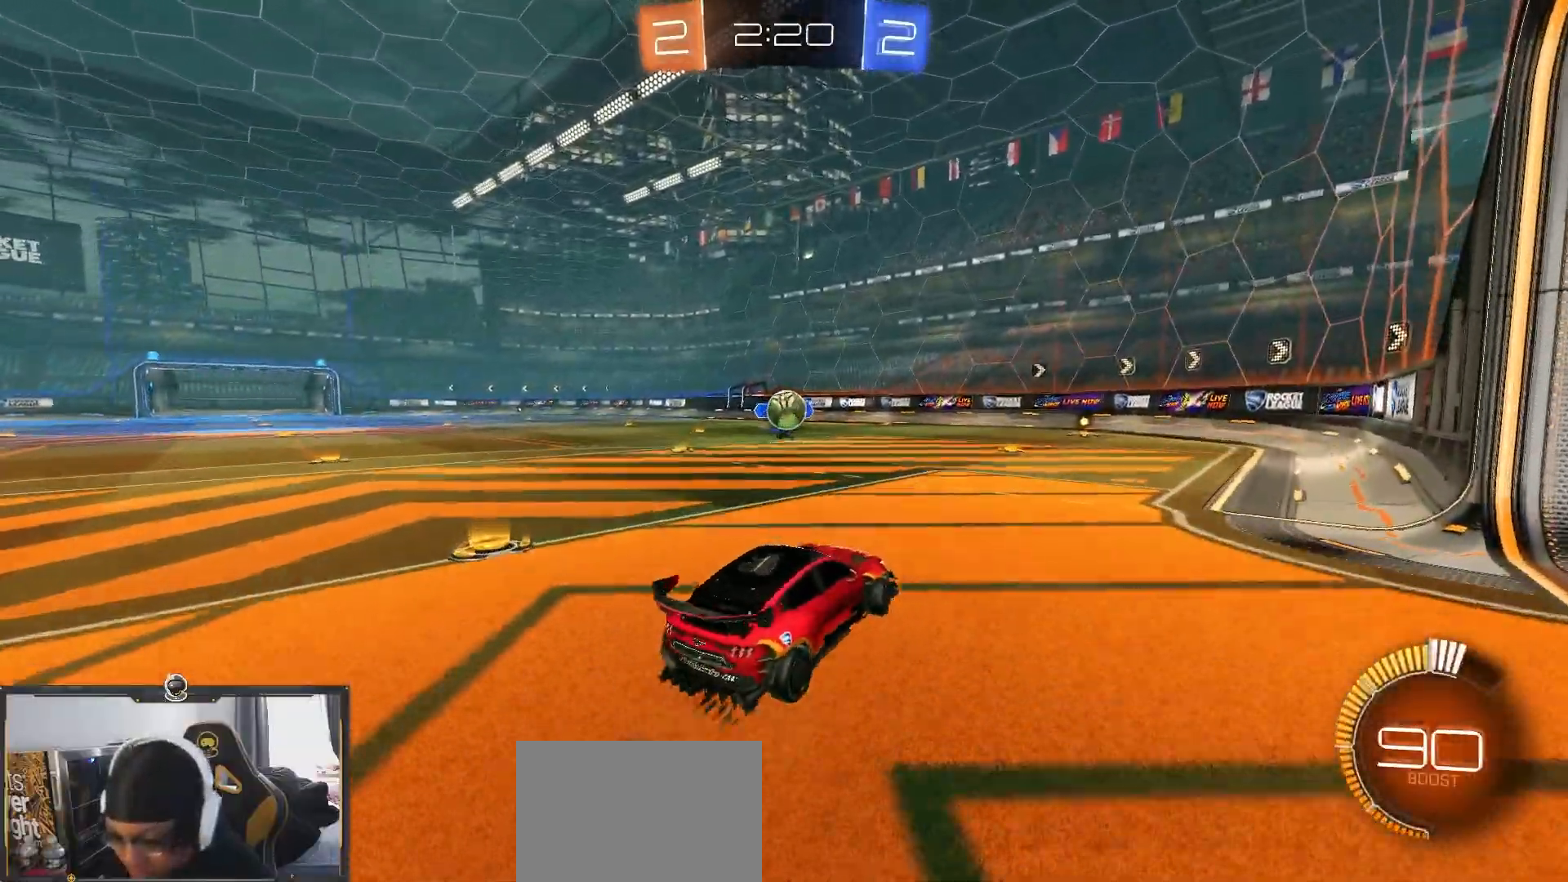
{"buttons": [], "left_stick": "up-left", "right_stick": "center", "events": [[100, "R1", "down"], [117, "L2", "up"], [117, "left_stick", "right"], [133, "R2", "down"], [283, "left_stick", "up"], [367, "CROSS", "up"], [367, "R1", "up"], [367, "left_stick", "up-left"], [417, "R2", "up"]]}
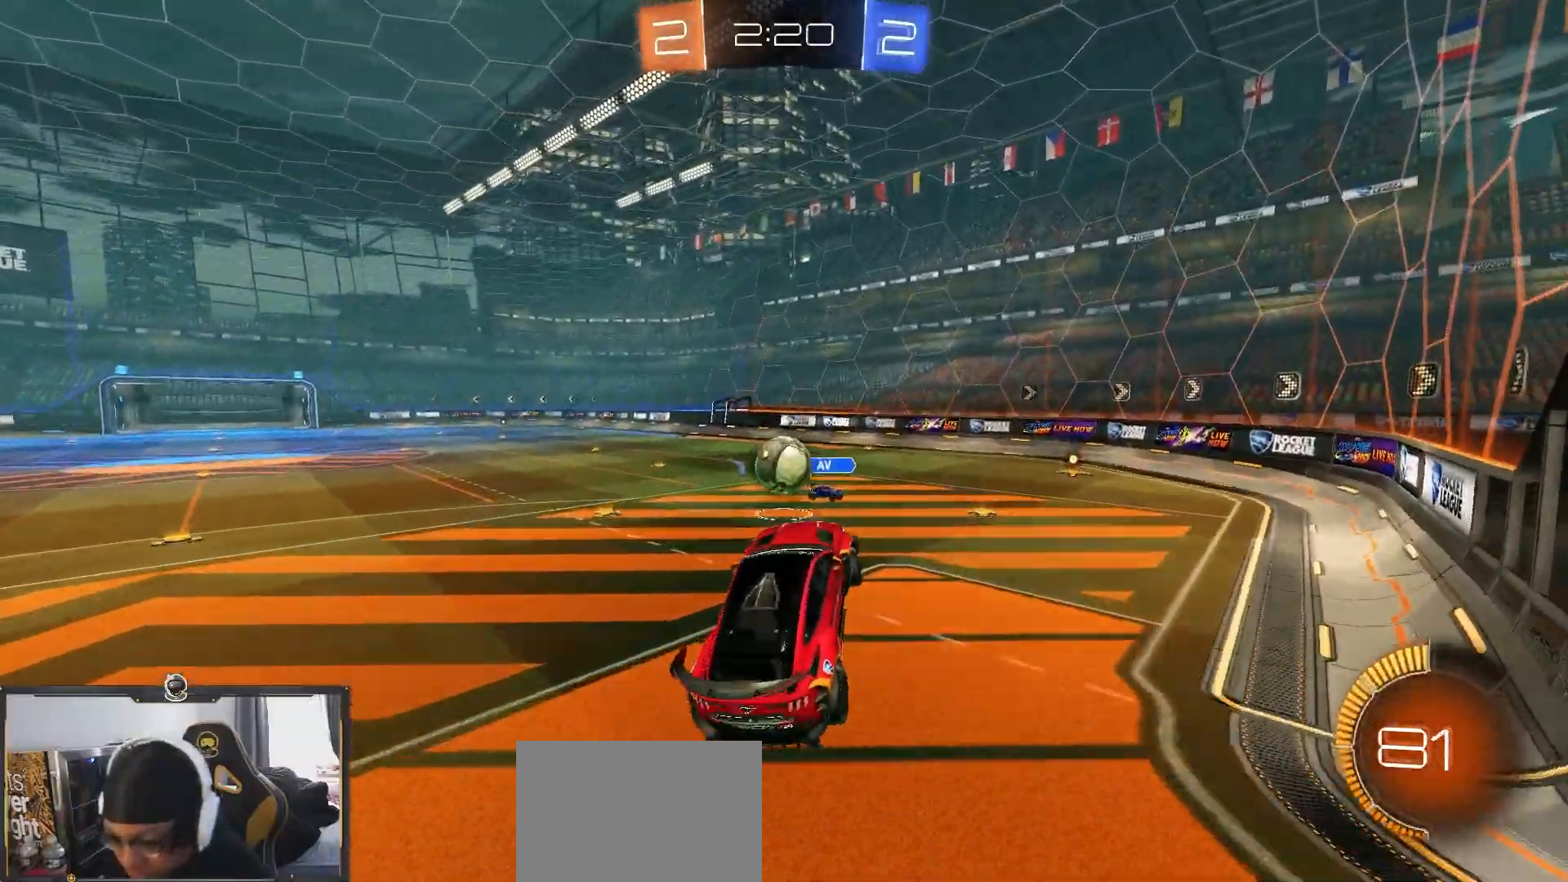
{"buttons": ["R1", "R2"], "left_stick": "center", "right_stick": "center", "events": [[67, "left_stick", "left"], [133, "R2", "down"], [200, "R1", "down"], [250, "left_stick", "center"], [383, "left_stick", "down-right"], [467, "left_stick", "center"]]}
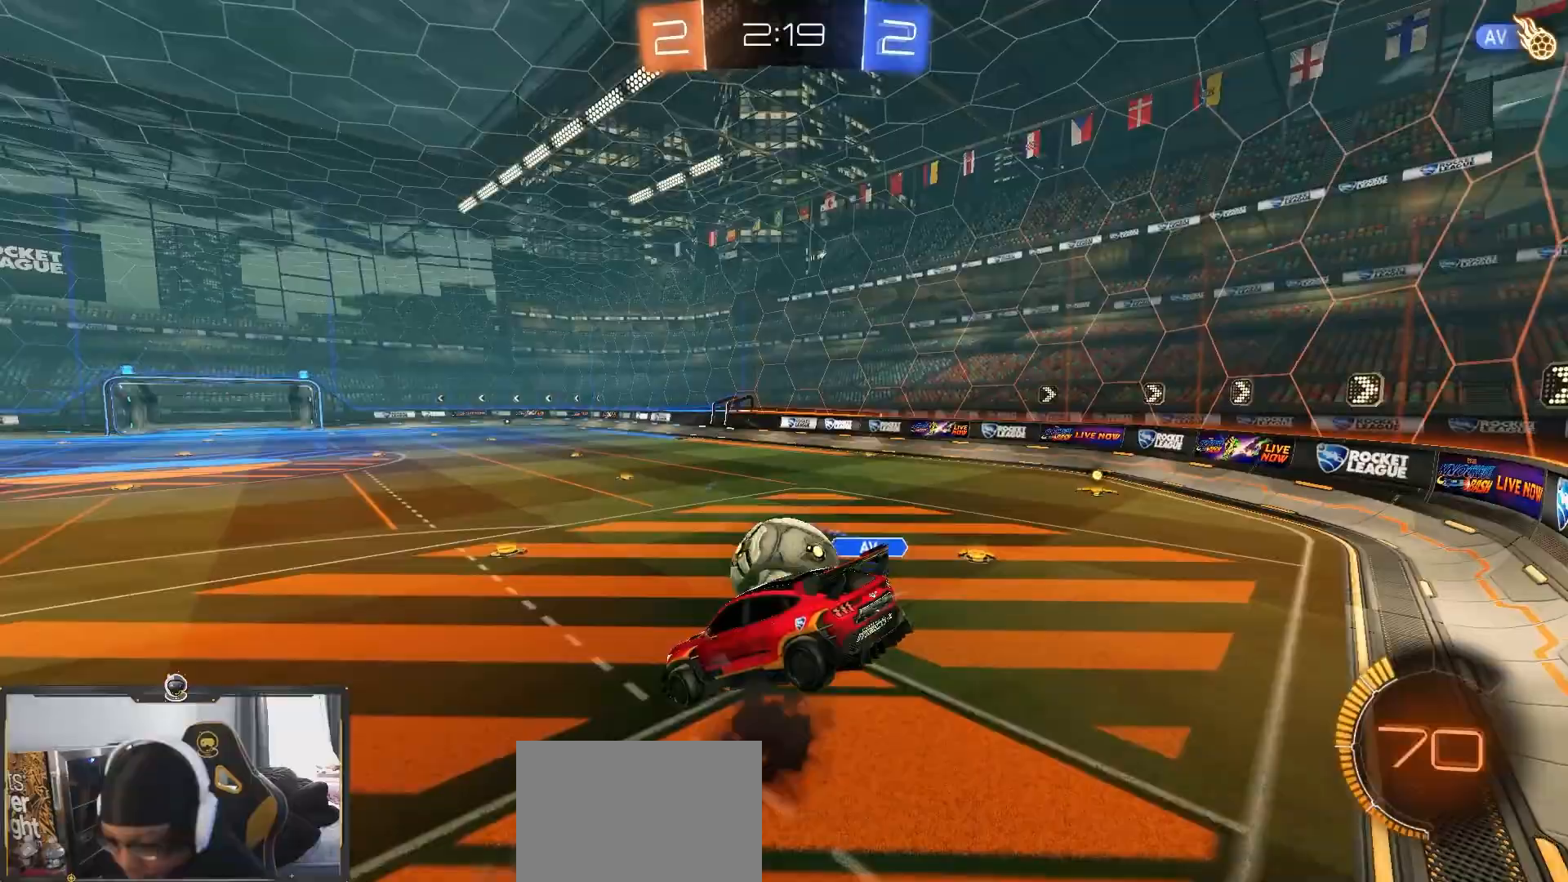
{"buttons": ["R2"], "left_stick": "down-right", "right_stick": "center", "events": [[33, "L1", "down"], [67, "CROSS", "down"], [67, "left_stick", "up-right"], [267, "left_stick", "down-right"], [383, "R1", "up"], [417, "CROSS", "up"], [433, "L1", "up"]]}
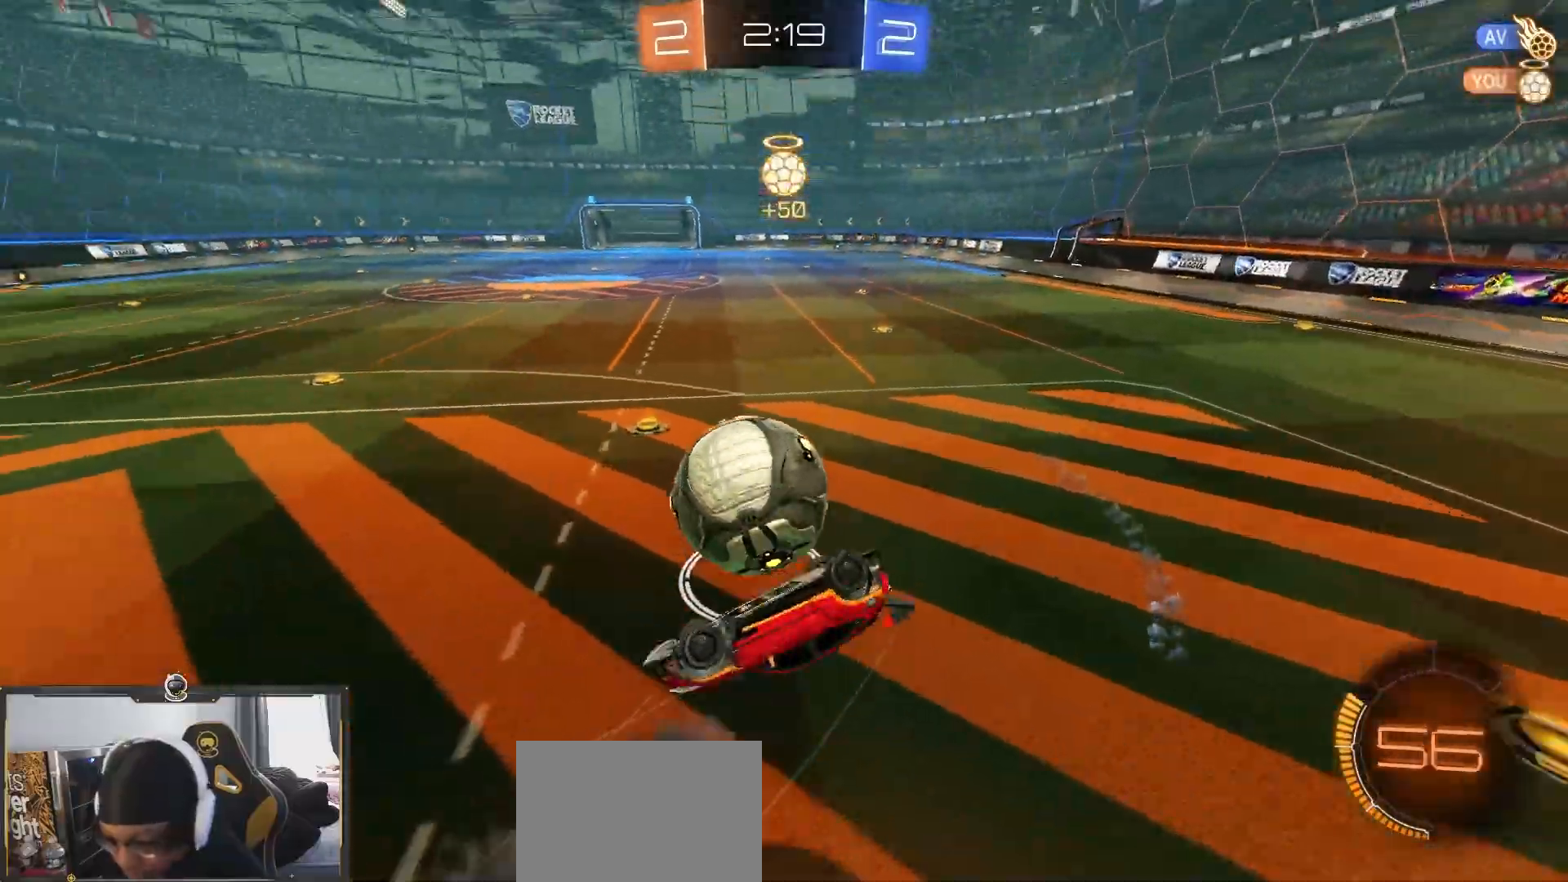
{"buttons": ["R1", "R2"], "left_stick": "down", "right_stick": "center", "events": [[117, "left_stick", "right"], [233, "R1", "down"], [333, "left_stick", "center"], [400, "left_stick", "down"]]}
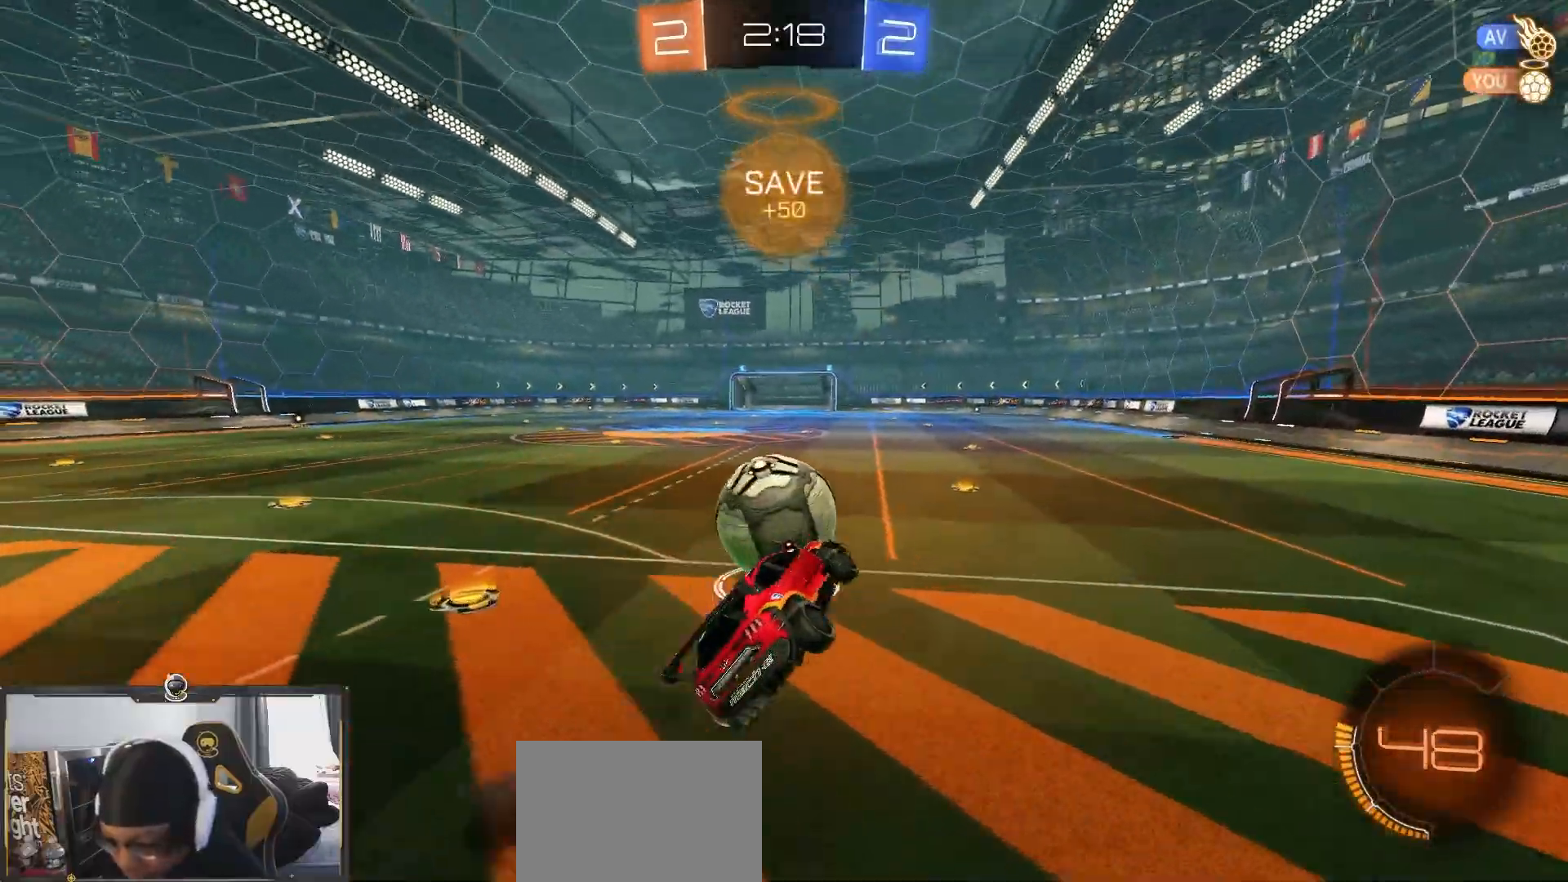
{"buttons": ["R1", "R2"], "left_stick": "left", "right_stick": "center", "events": [[33, "L1", "down"], [250, "L1", "up"], [333, "left_stick", "center"], [467, "left_stick", "left"]]}
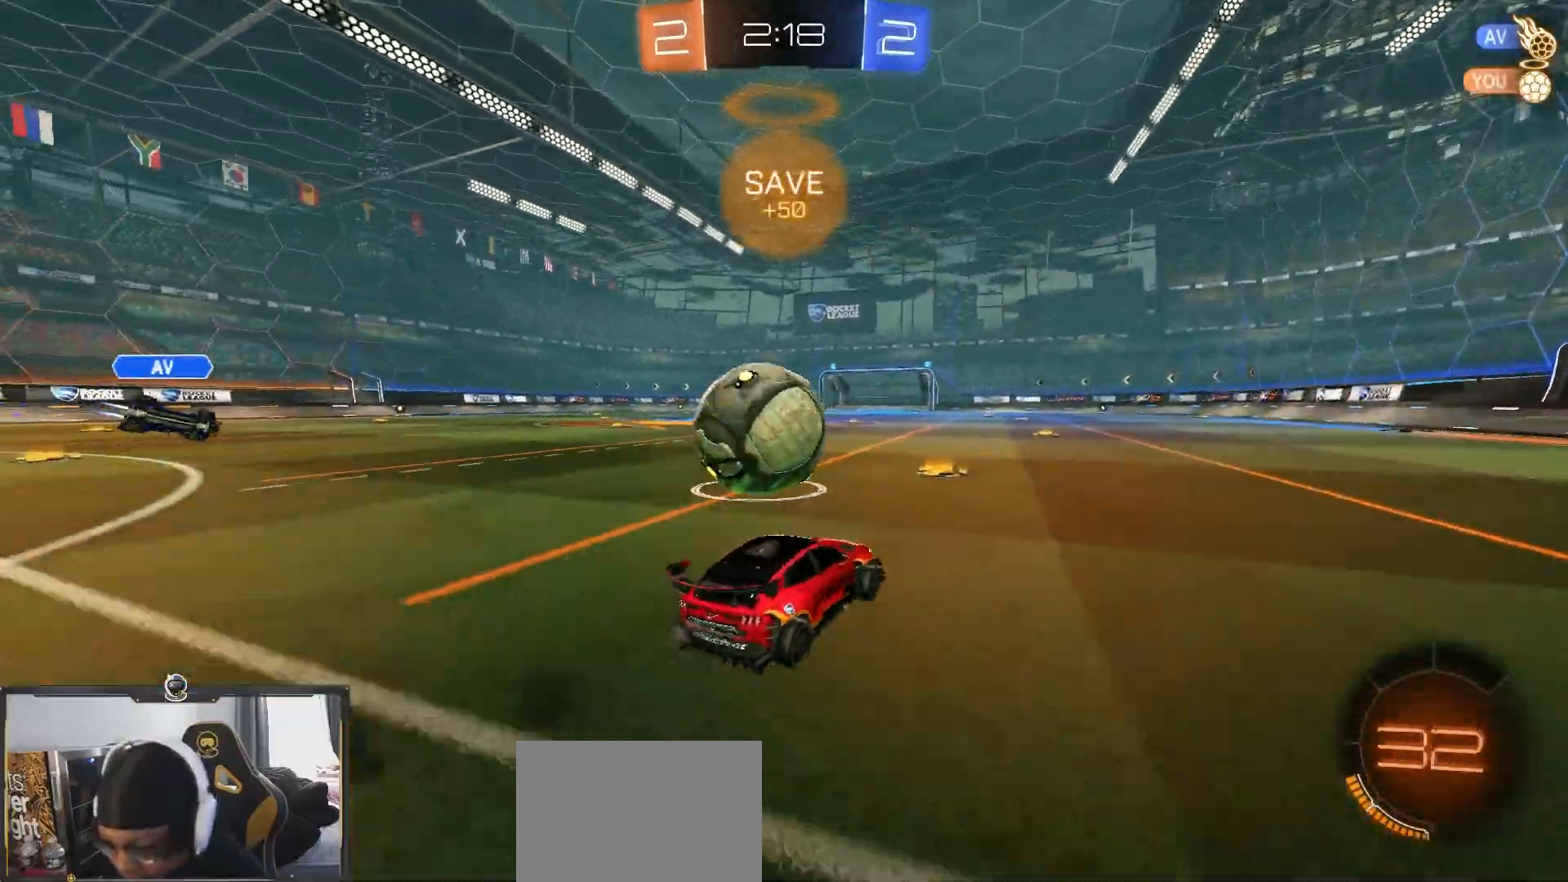
{"buttons": ["TRIANGLE", "R1", "R2"], "left_stick": "down-left", "right_stick": "center", "events": [[133, "R1", "up"], [183, "CROSS", "down"], [183, "R1", "down"], [300, "CROSS", "up"], [367, "TRIANGLE", "down"], [433, "TRIANGLE", "up"], [467, "left_stick", "down-left"], [483, "TRIANGLE", "down"]]}
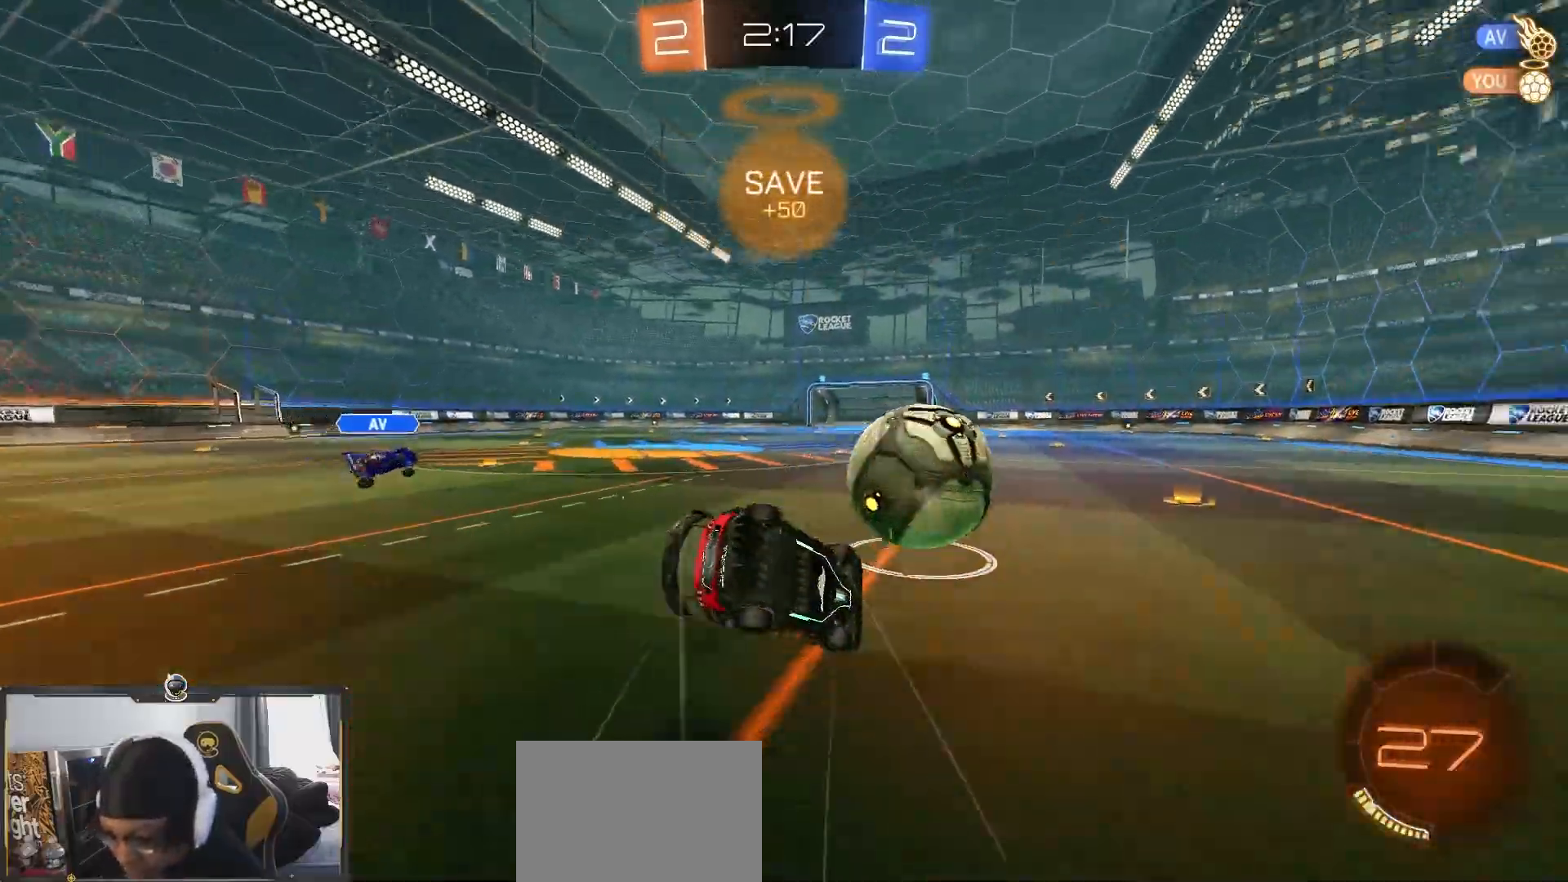
{"buttons": ["L1", "R2"], "left_stick": "down-left", "right_stick": "center", "events": [[117, "L1", "down"], [167, "TRIANGLE", "up"], [433, "R1", "up"]]}
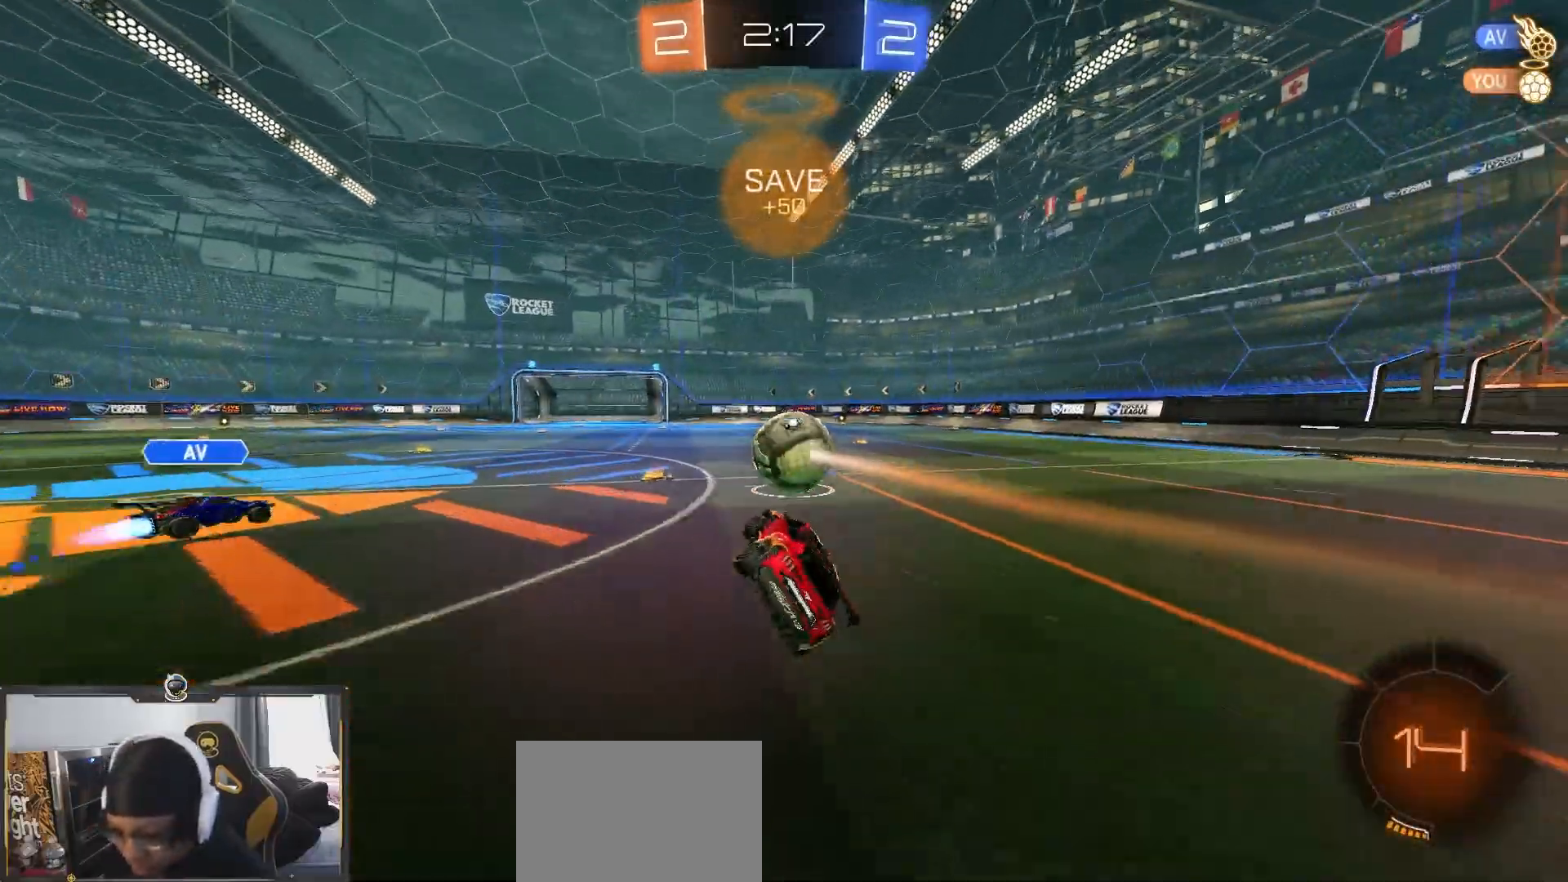
{"buttons": ["R1", "R2"], "left_stick": "down-right", "right_stick": "center", "events": [[50, "L1", "up"], [50, "left_stick", "center"], [217, "left_stick", "down-right"], [350, "R1", "down"]]}
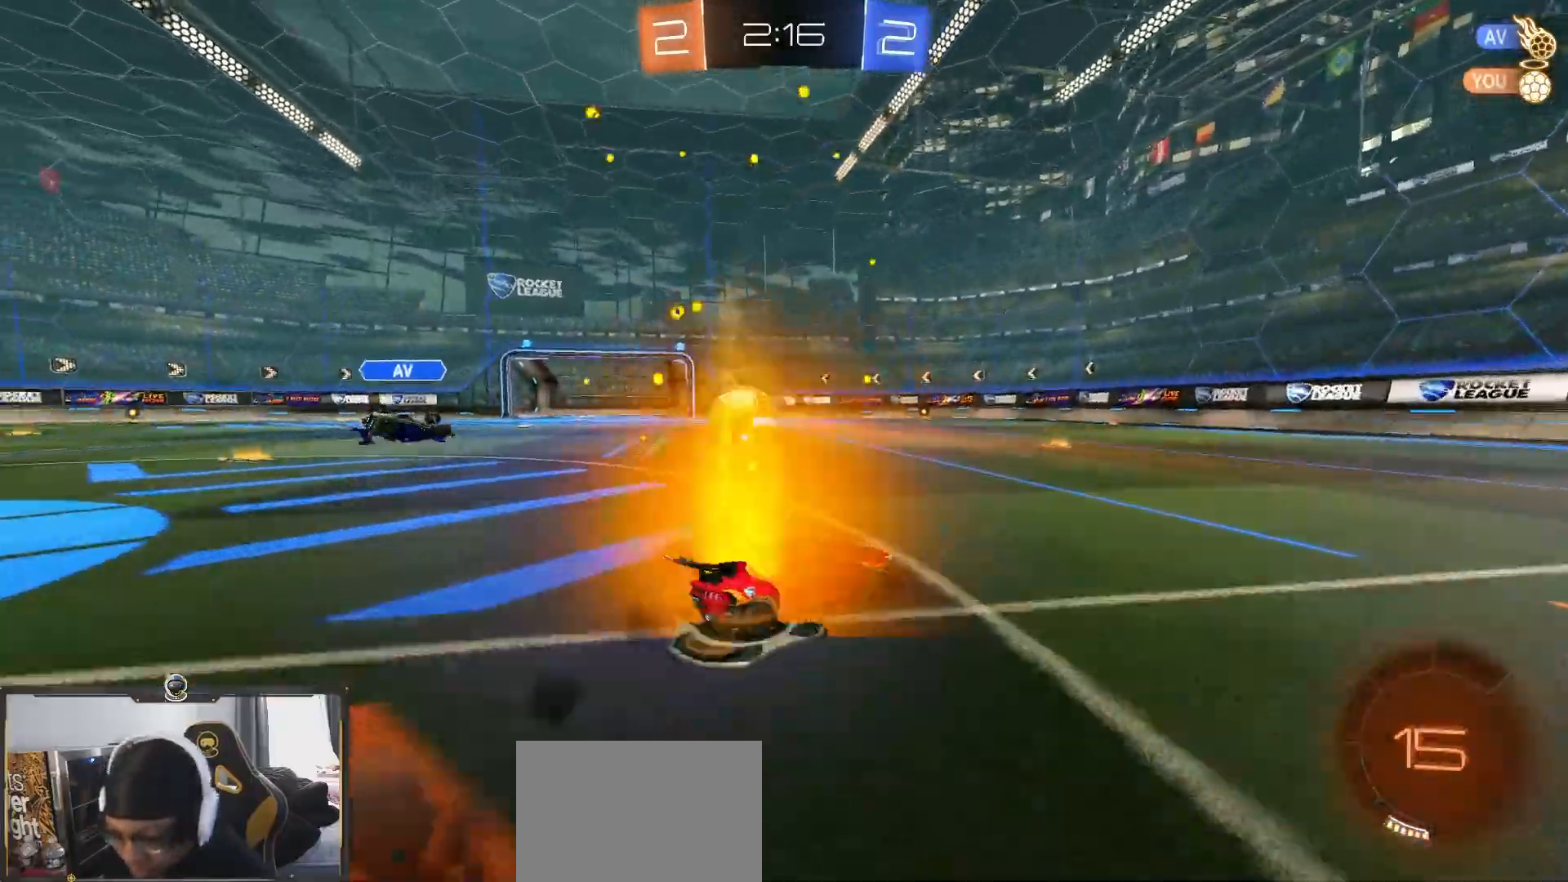
{"buttons": ["CROSS", "R1", "R2"], "left_stick": "up-left", "right_stick": "center", "events": [[150, "L1", "down"], [250, "L1", "up"], [350, "left_stick", "center"], [483, "CROSS", "down"], [500, "left_stick", "up-left"]]}
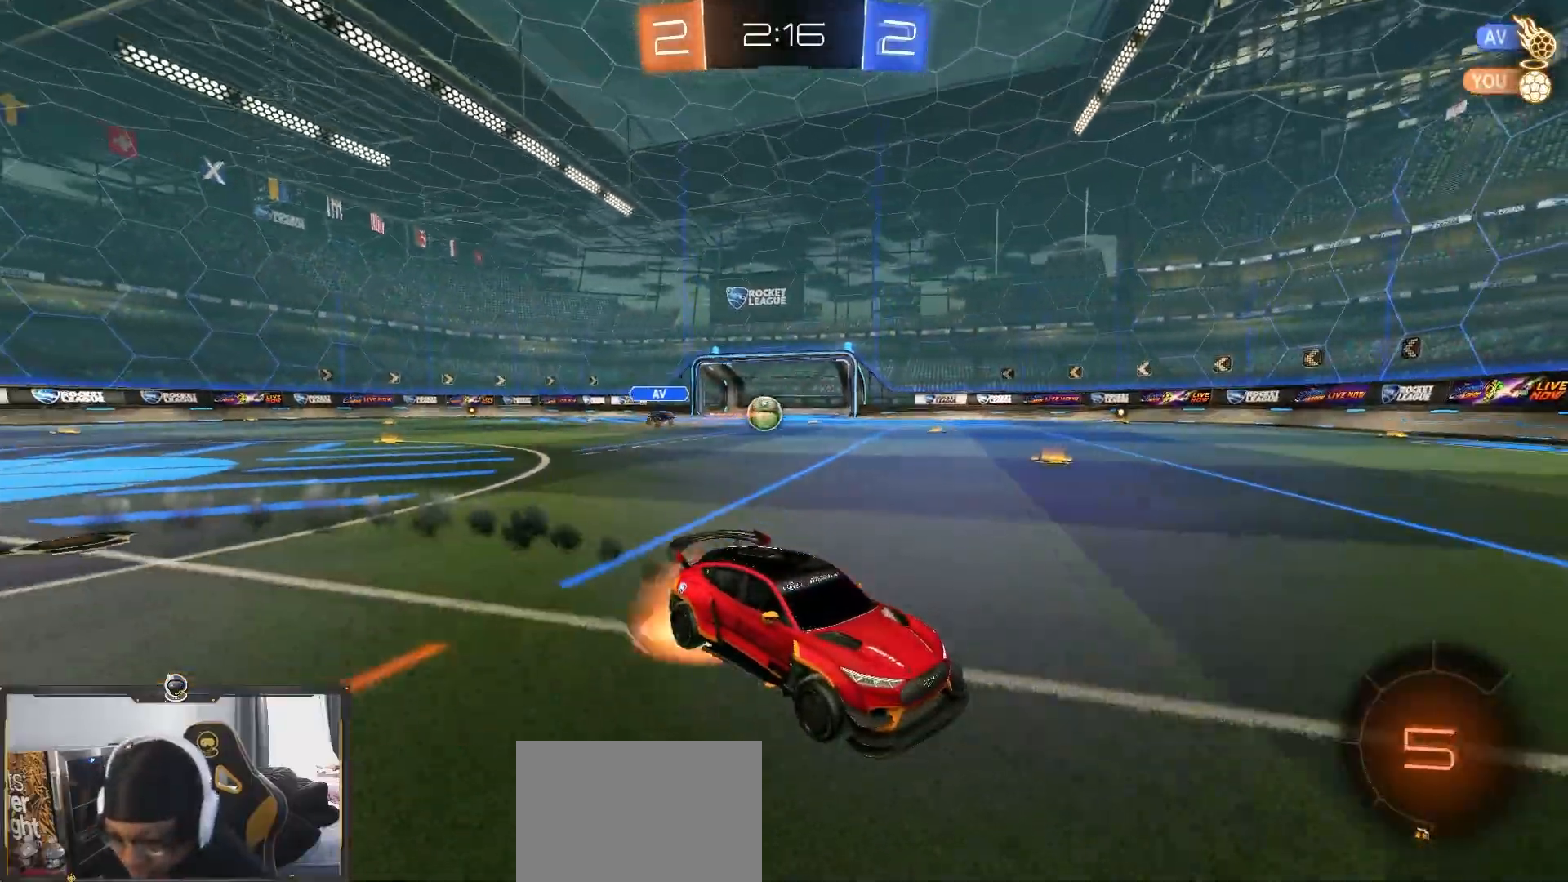
{"buttons": ["R1", "R2"], "left_stick": "down", "right_stick": "center", "events": [[150, "left_stick", "down-left"], [267, "left_stick", "down"], [283, "CROSS", "up"]]}
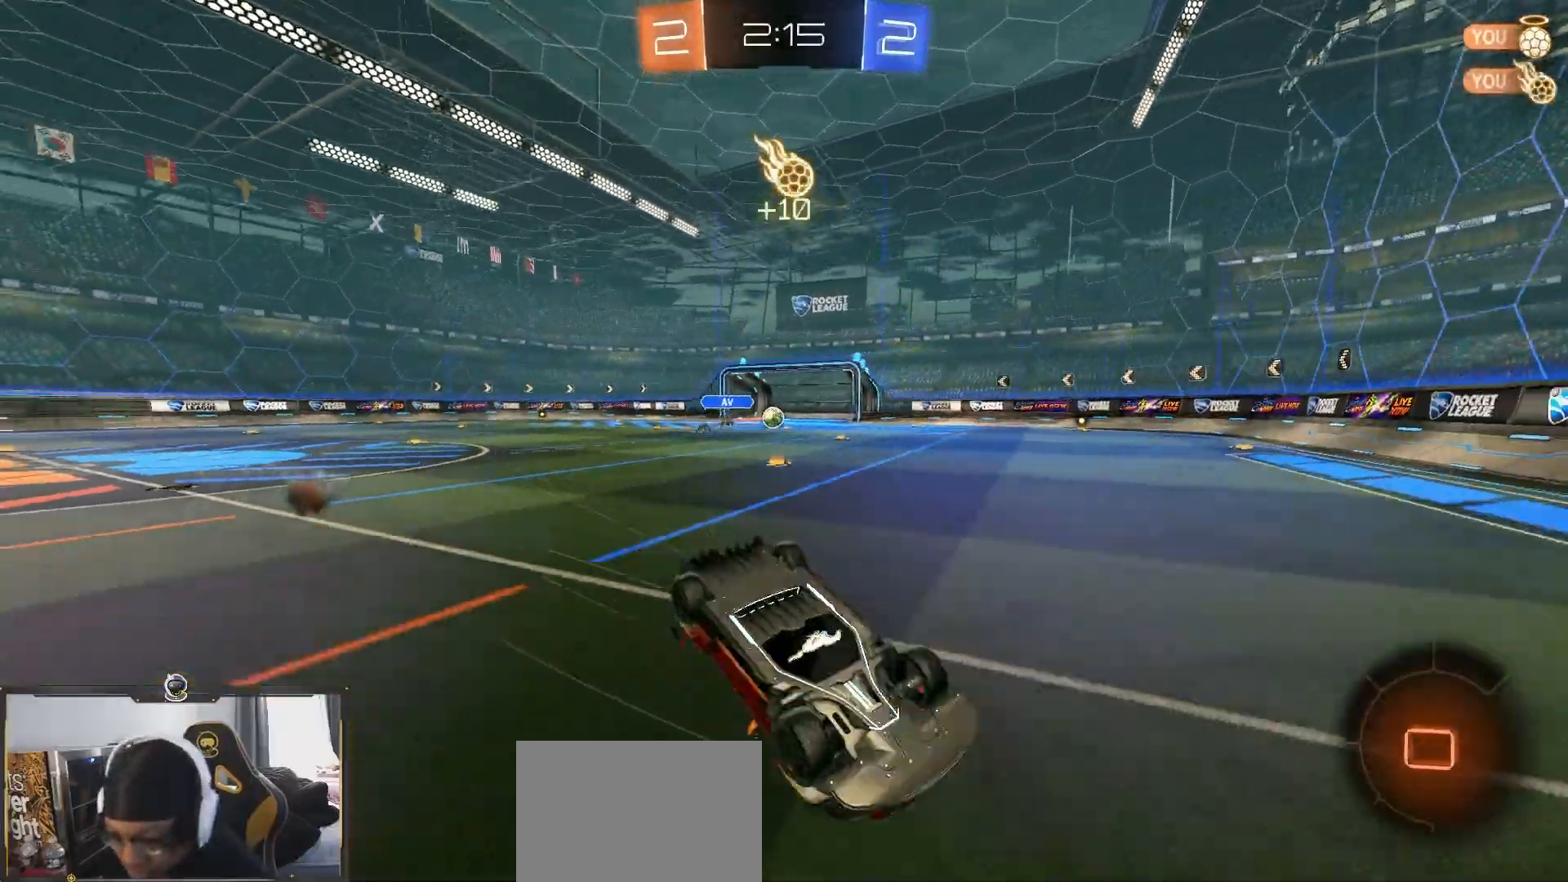
{"buttons": ["R2"], "left_stick": "down-right", "right_stick": "center", "events": [[33, "left_stick", "left"], [150, "L1", "down"], [200, "R1", "up"], [233, "left_stick", "down-right"], [267, "L1", "up"]]}
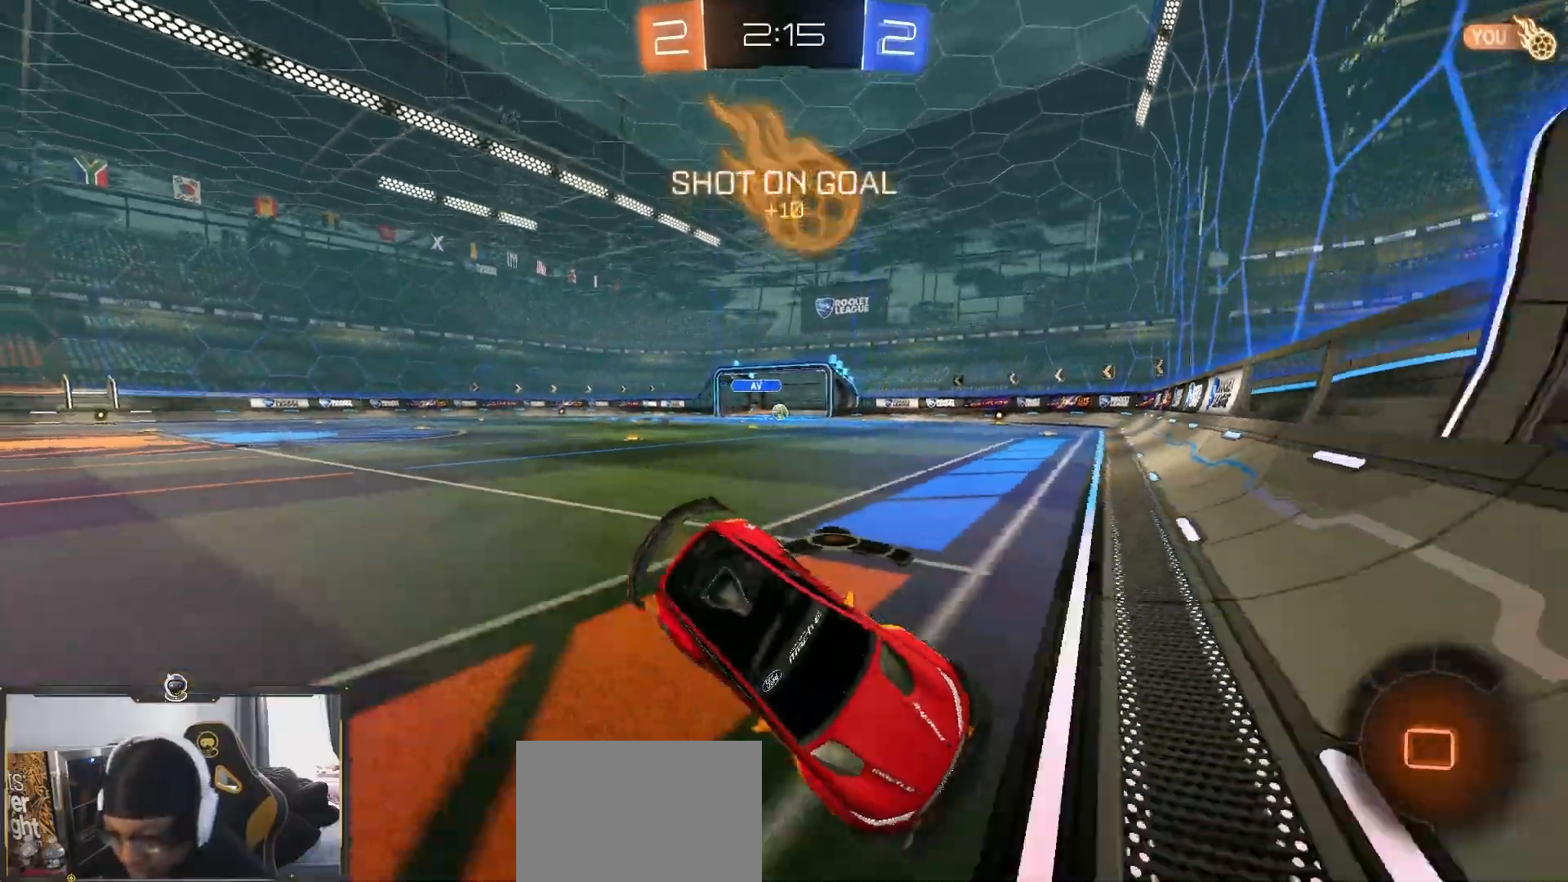
{"buttons": ["R2"], "left_stick": "right", "right_stick": "center", "events": [[50, "left_stick", "right"], [283, "TRIANGLE", "down"], [350, "TRIANGLE", "up"]]}
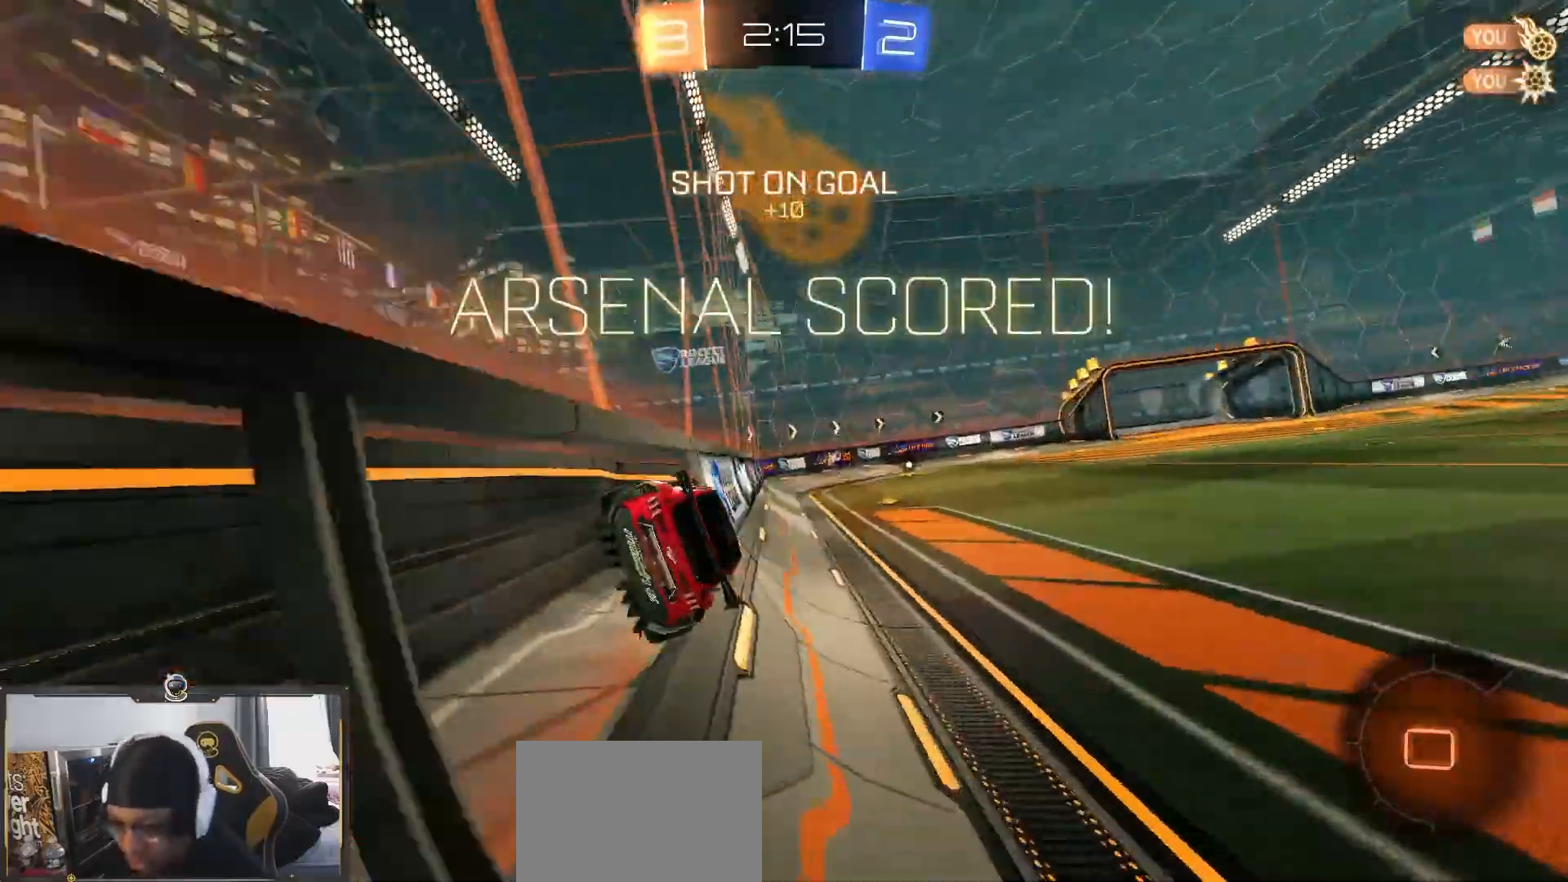
{"buttons": ["SQUARE", "R2"], "left_stick": "center", "right_stick": "center", "events": [[83, "CROSS", "down"], [117, "left_stick", "left"], [183, "SQUARE", "down"], [250, "CROSS", "up"], [300, "left_stick", "center"]]}
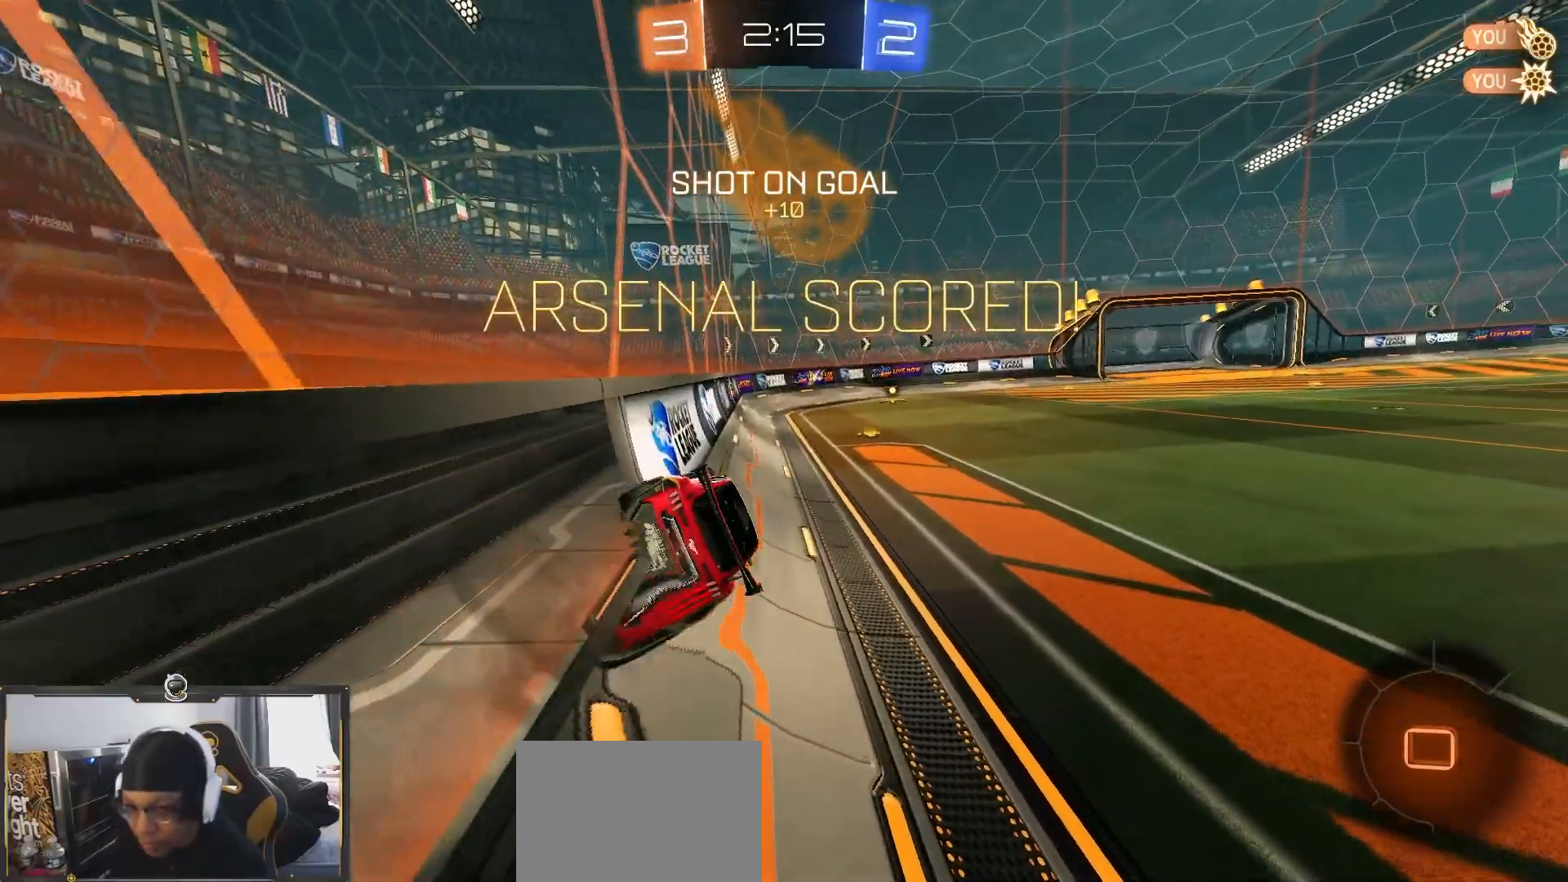
{"buttons": ["R2"], "left_stick": "down", "right_stick": "center", "events": [[200, "SQUARE", "up"], [300, "left_stick", "down-right"], [367, "L1", "down"], [417, "left_stick", "down"], [483, "L1", "up"]]}
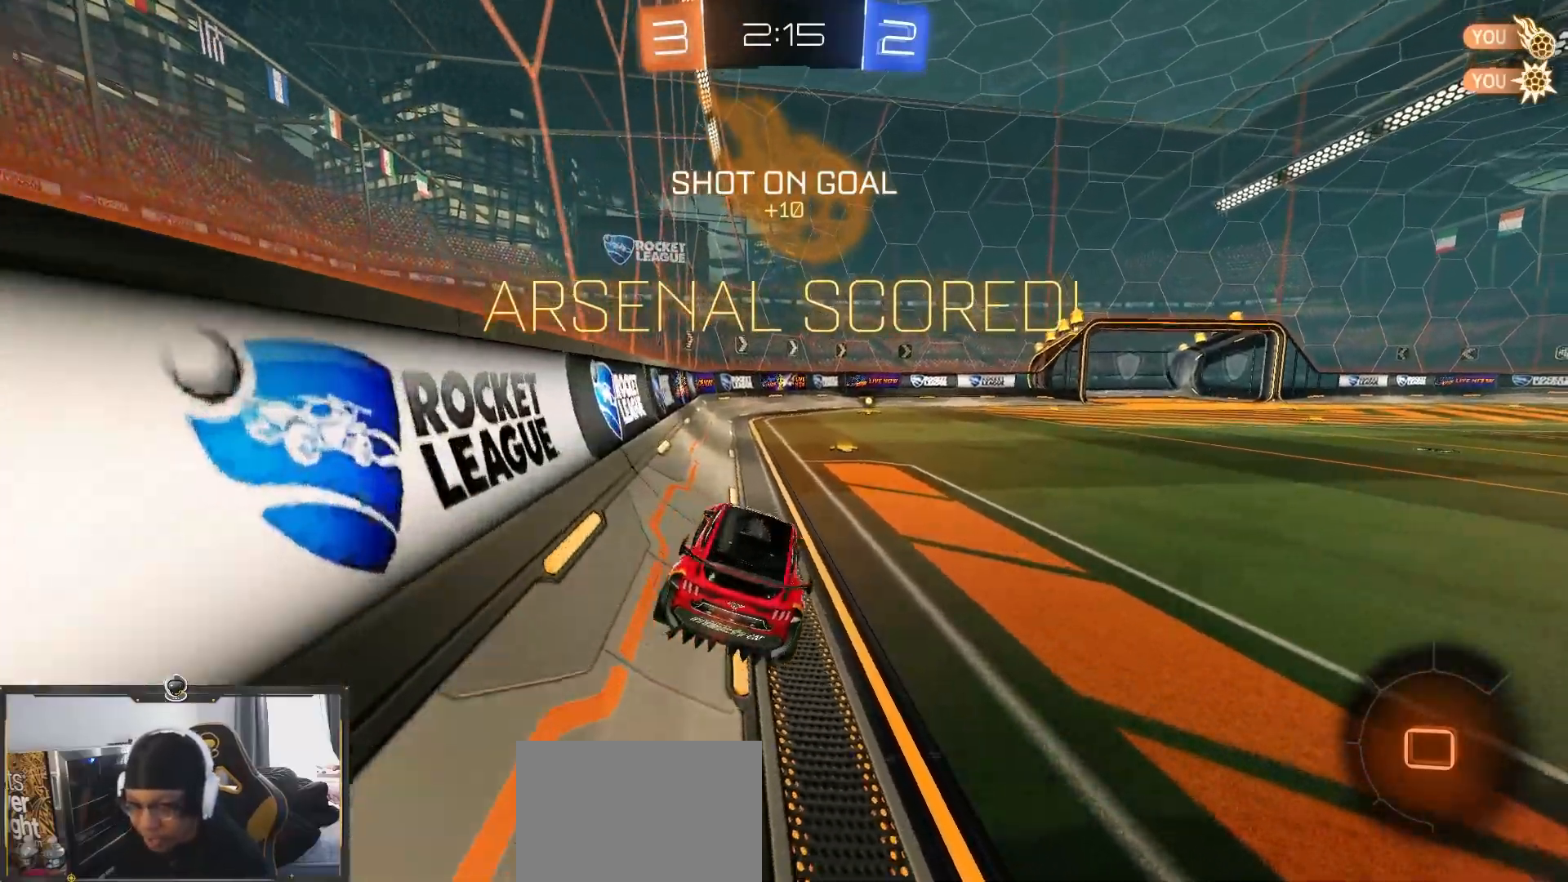
{"buttons": ["R2"], "left_stick": "center", "right_stick": "center", "events": [[33, "left_stick", "center"], [167, "left_stick", "up"], [200, "CROSS", "down"], [283, "CROSS", "up"], [300, "left_stick", "down-right"], [450, "left_stick", "center"]]}
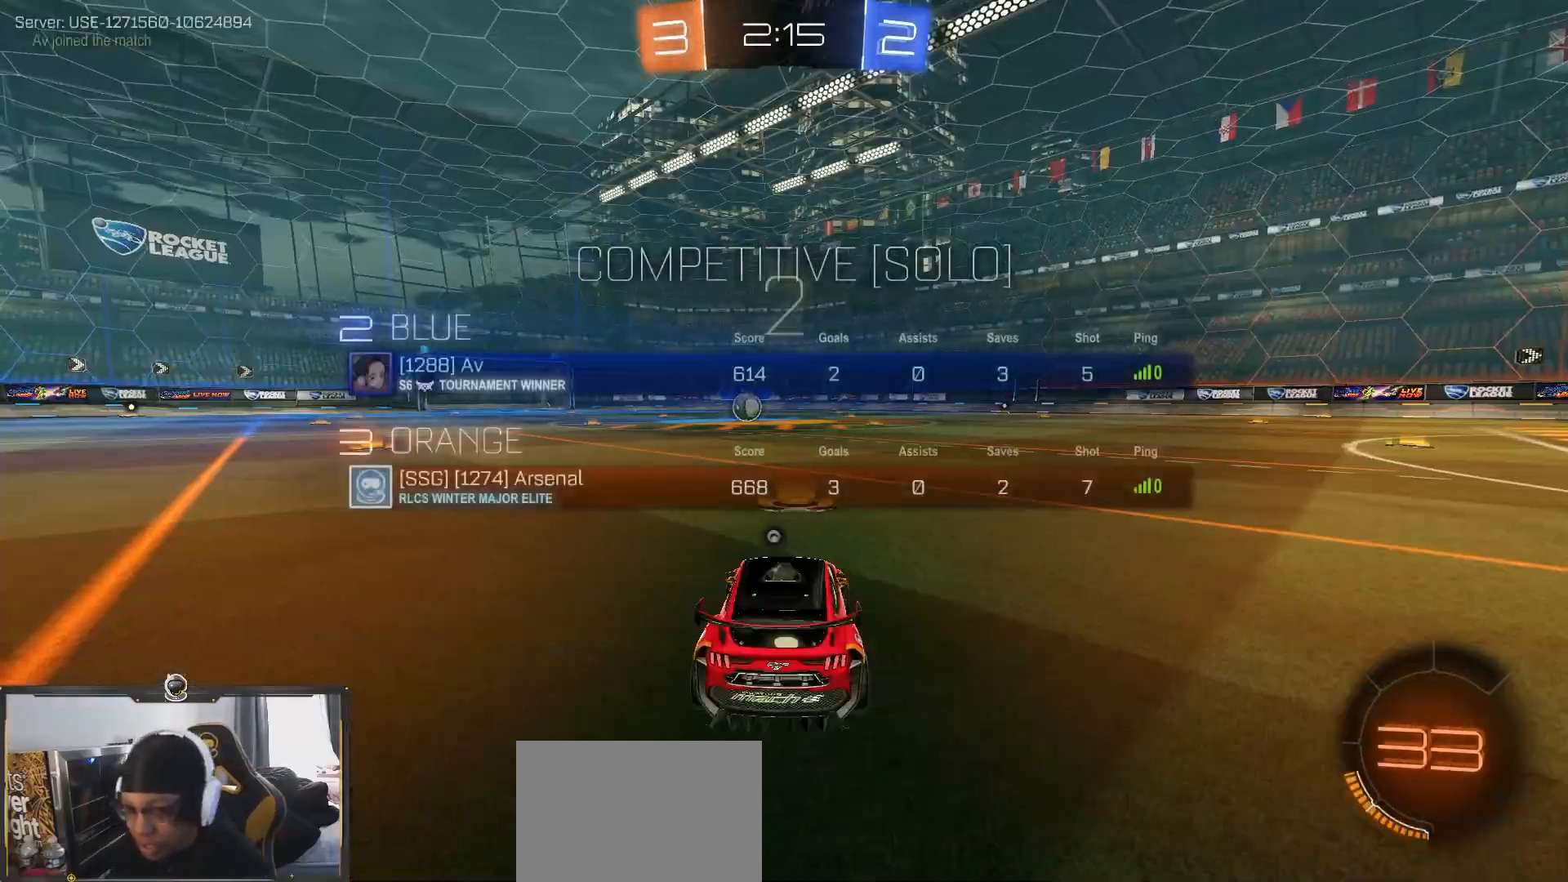
{"buttons": ["R1", "R2"], "left_stick": "up-right", "right_stick": "center"}
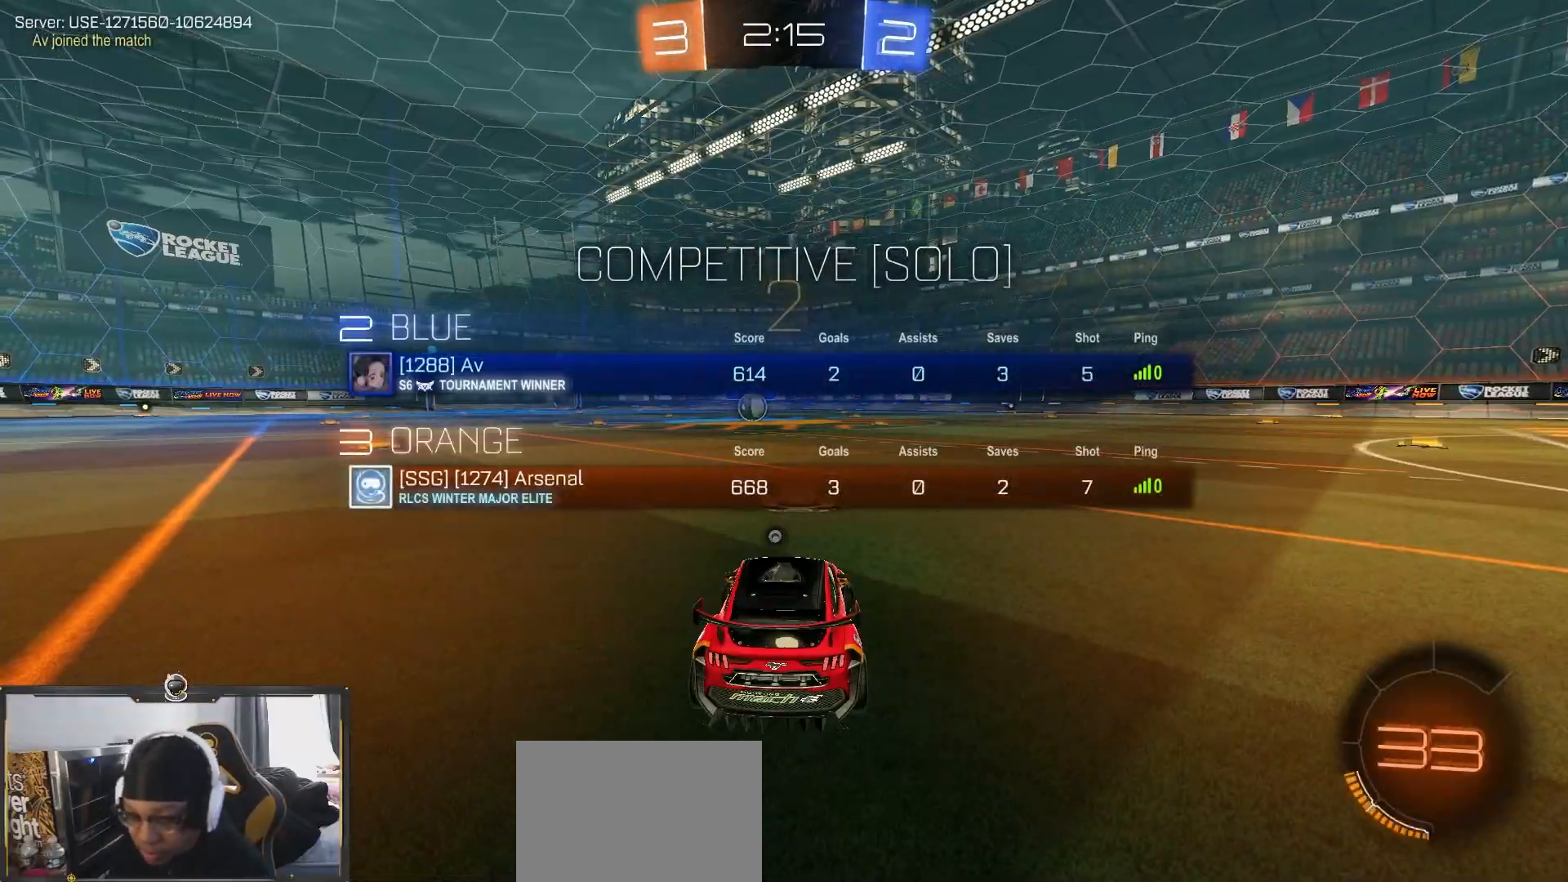
{"buttons": ["R1", "R2"], "left_stick": "right", "right_stick": "center", "events": [[50, "left_stick", "center"], [83, "TRIANGLE", "down"], [117, "left_stick", "down-left"], [200, "TRIANGLE", "up"], [333, "left_stick", "center"], [383, "TRIANGLE", "down"], [433, "left_stick", "right"], [483, "TRIANGLE", "up"]]}
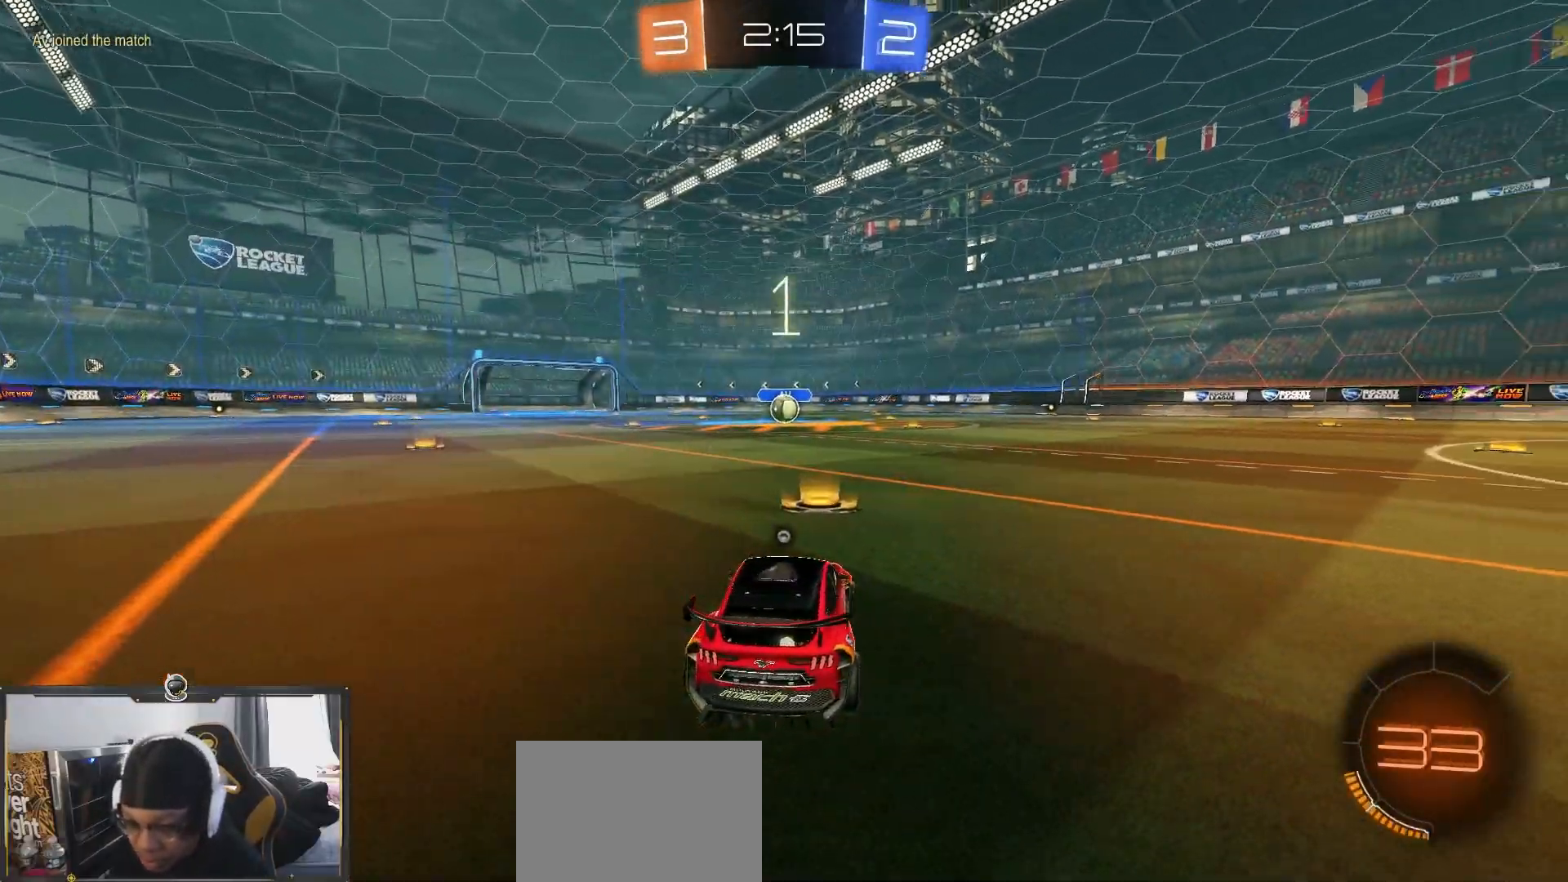
{"buttons": ["R2"], "left_stick": "center", "right_stick": "center", "events": [[33, "R1", "up"], [50, "left_stick", "center"], [217, "TRIANGLE", "down"], [300, "TRIANGLE", "up"]]}
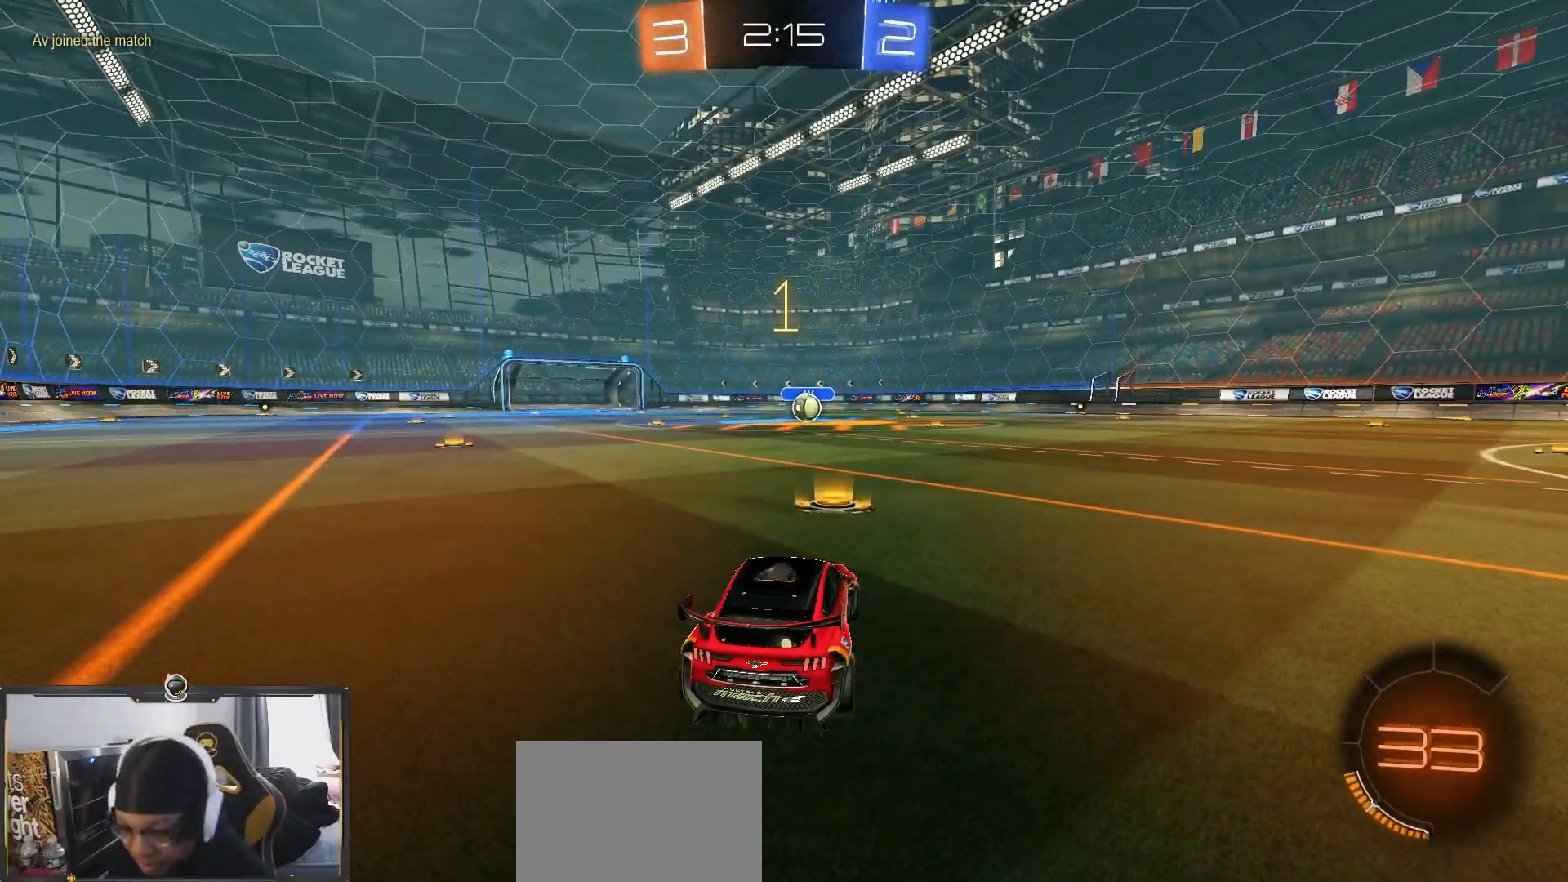
{"buttons": ["R2"], "left_stick": "center", "right_stick": "center", "events": [[50, "TRIANGLE", "down"], [133, "TRIANGLE", "up"]]}
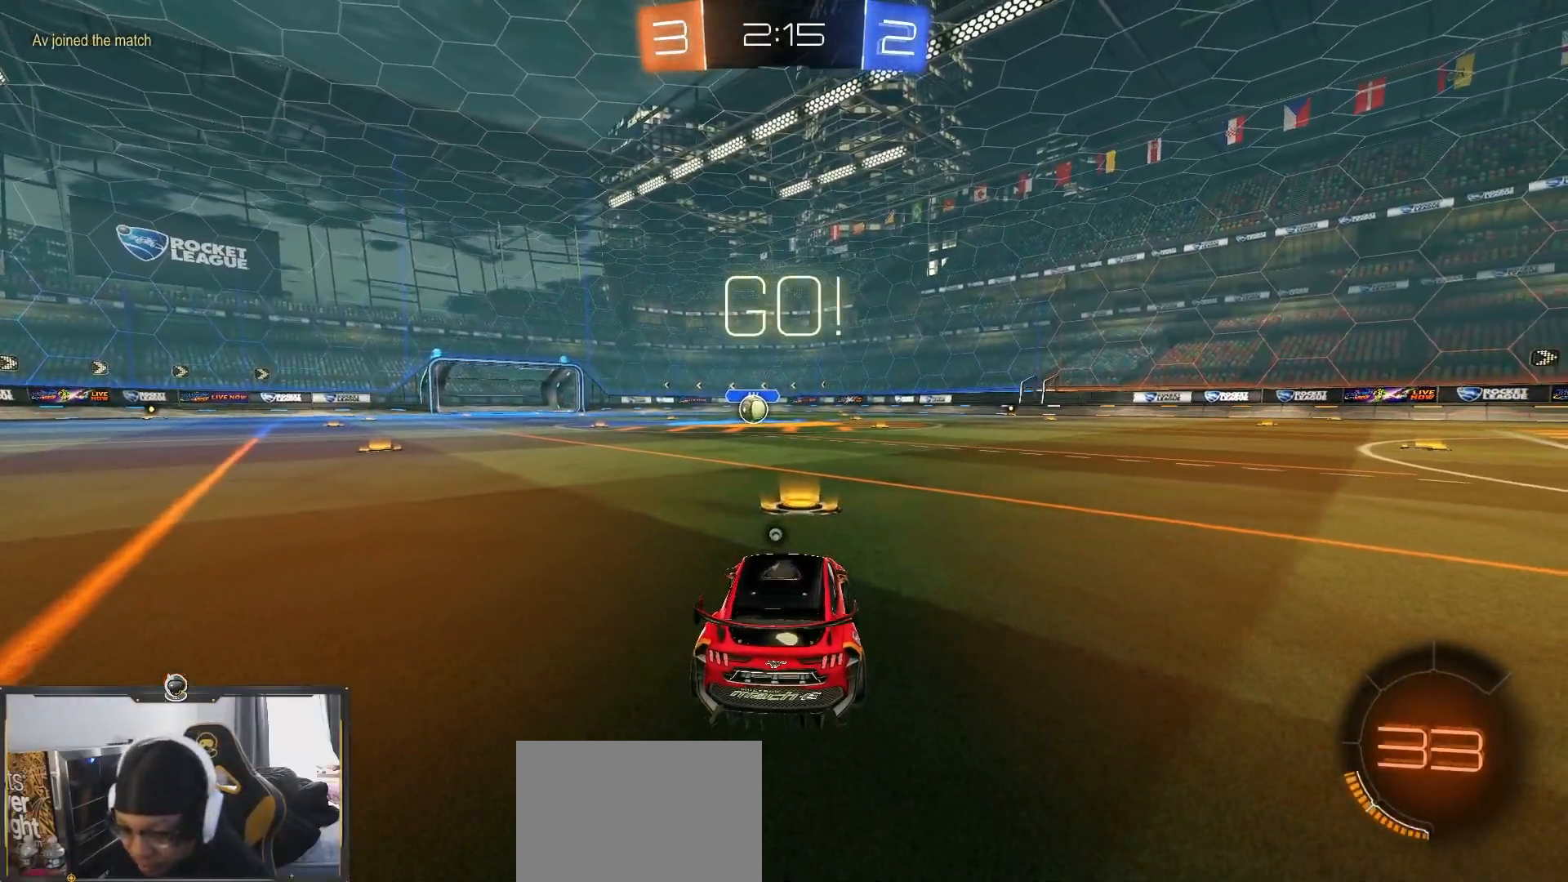
{"buttons": ["R2"], "left_stick": "up", "right_stick": "center", "events": [[200, "left_stick", "up"], [217, "CROSS", "down"], [283, "CROSS", "up"], [350, "CROSS", "down"], [450, "CROSS", "up"]]}
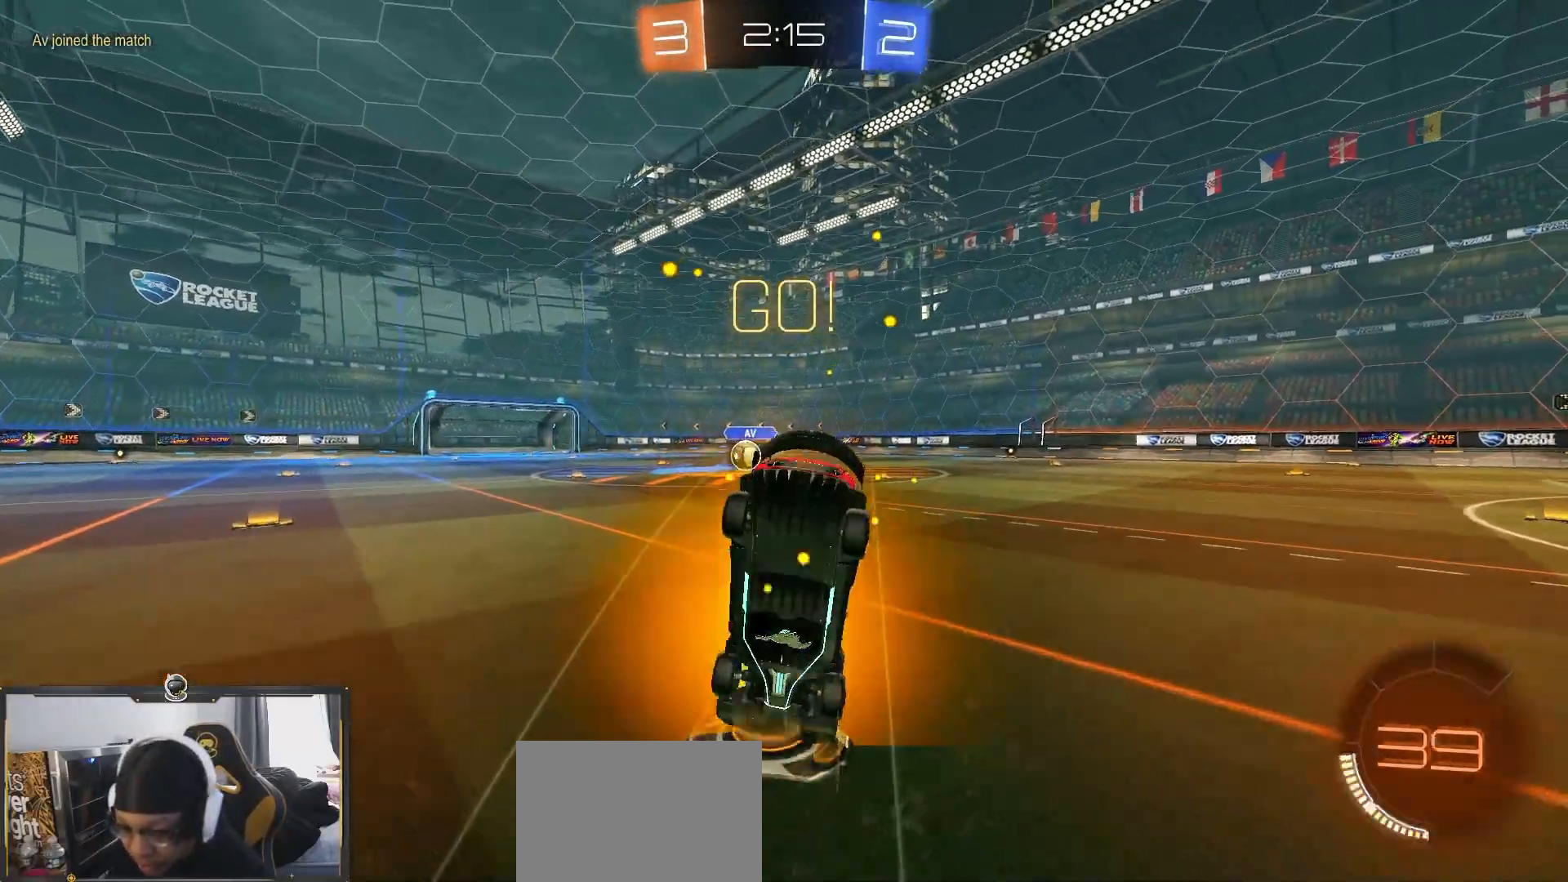
{"buttons": ["R2"], "left_stick": "right", "right_stick": "center", "events": [[50, "TRIANGLE", "down"], [200, "TRIANGLE", "up"], [250, "left_stick", "center"], [450, "left_stick", "right"]]}
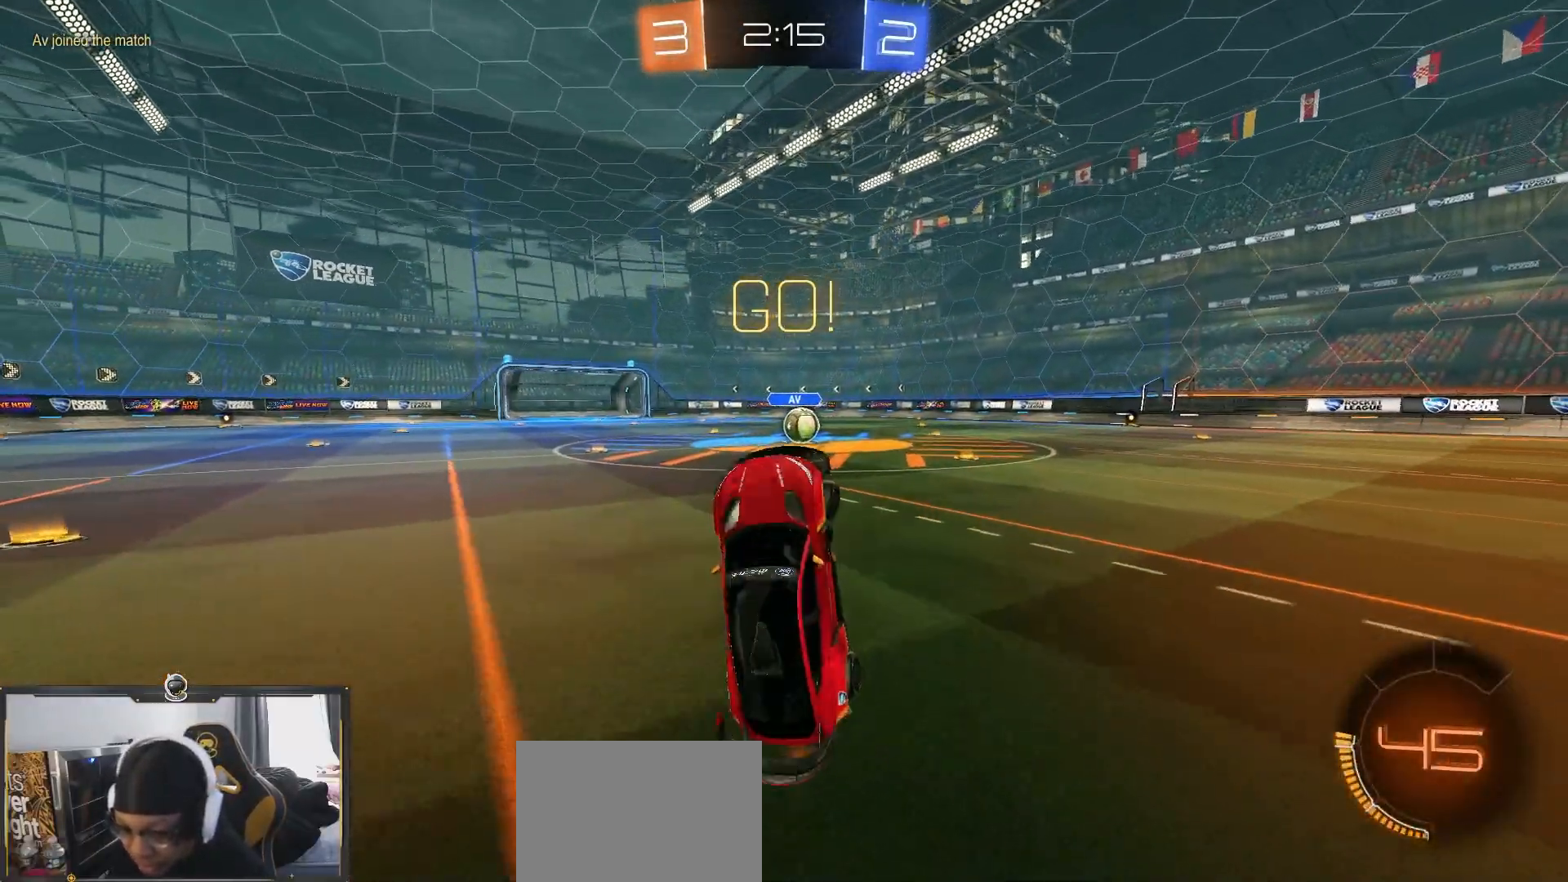
{"buttons": ["L1", "R2"], "left_stick": "right", "right_stick": "center", "events": [[450, "L1", "down"]]}
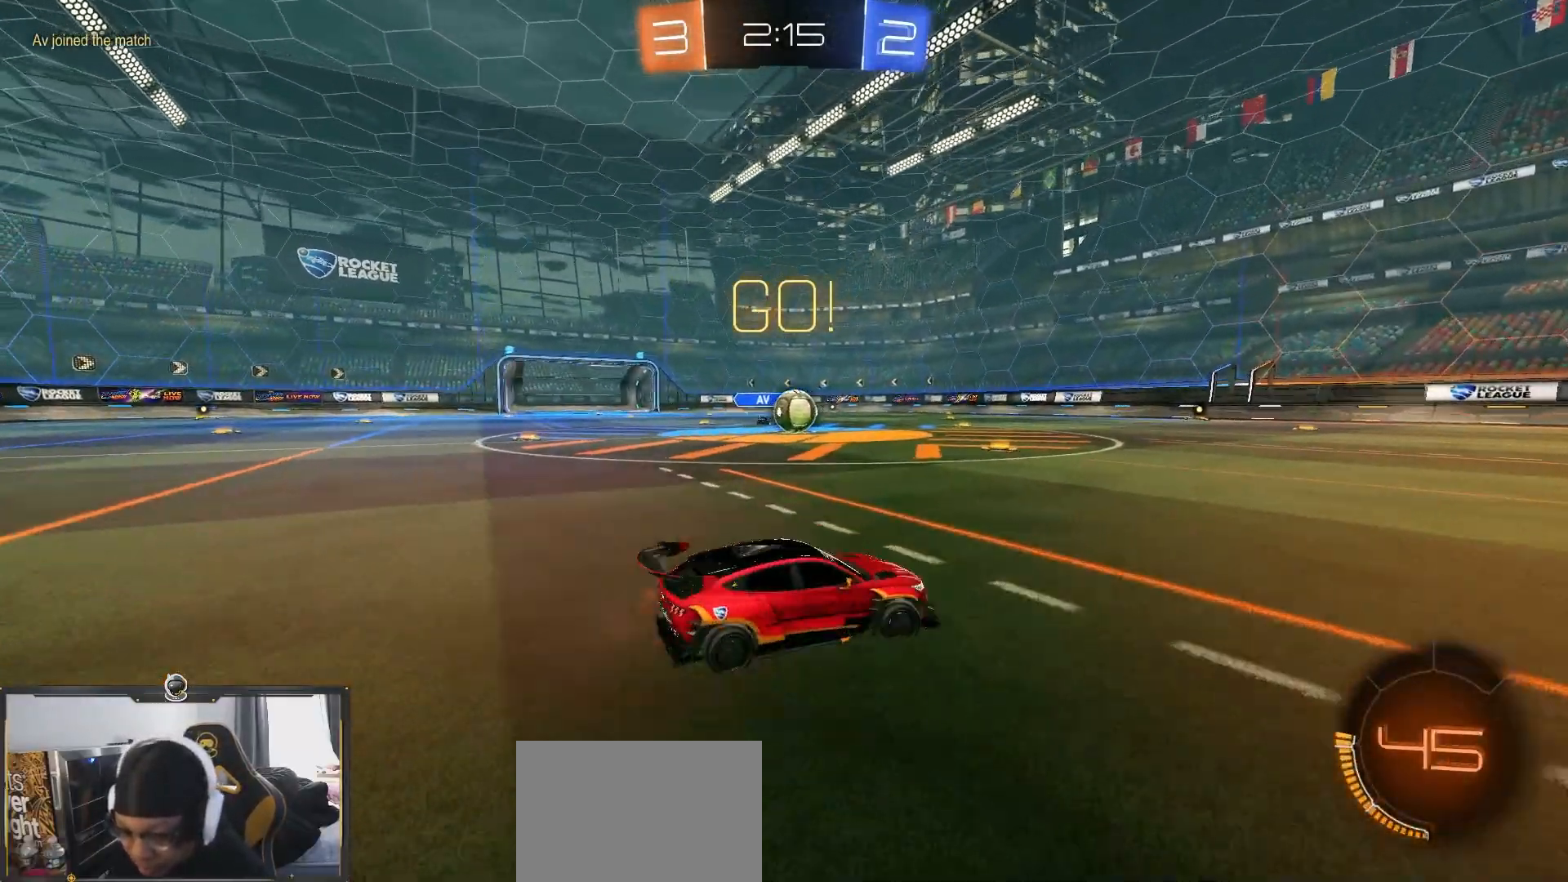
{"buttons": ["R2"], "left_stick": "right", "right_stick": "center", "events": [[33, "R1", "down"], [67, "L1", "up"], [267, "left_stick", "center"], [433, "R1", "up"], [500, "left_stick", "right"]]}
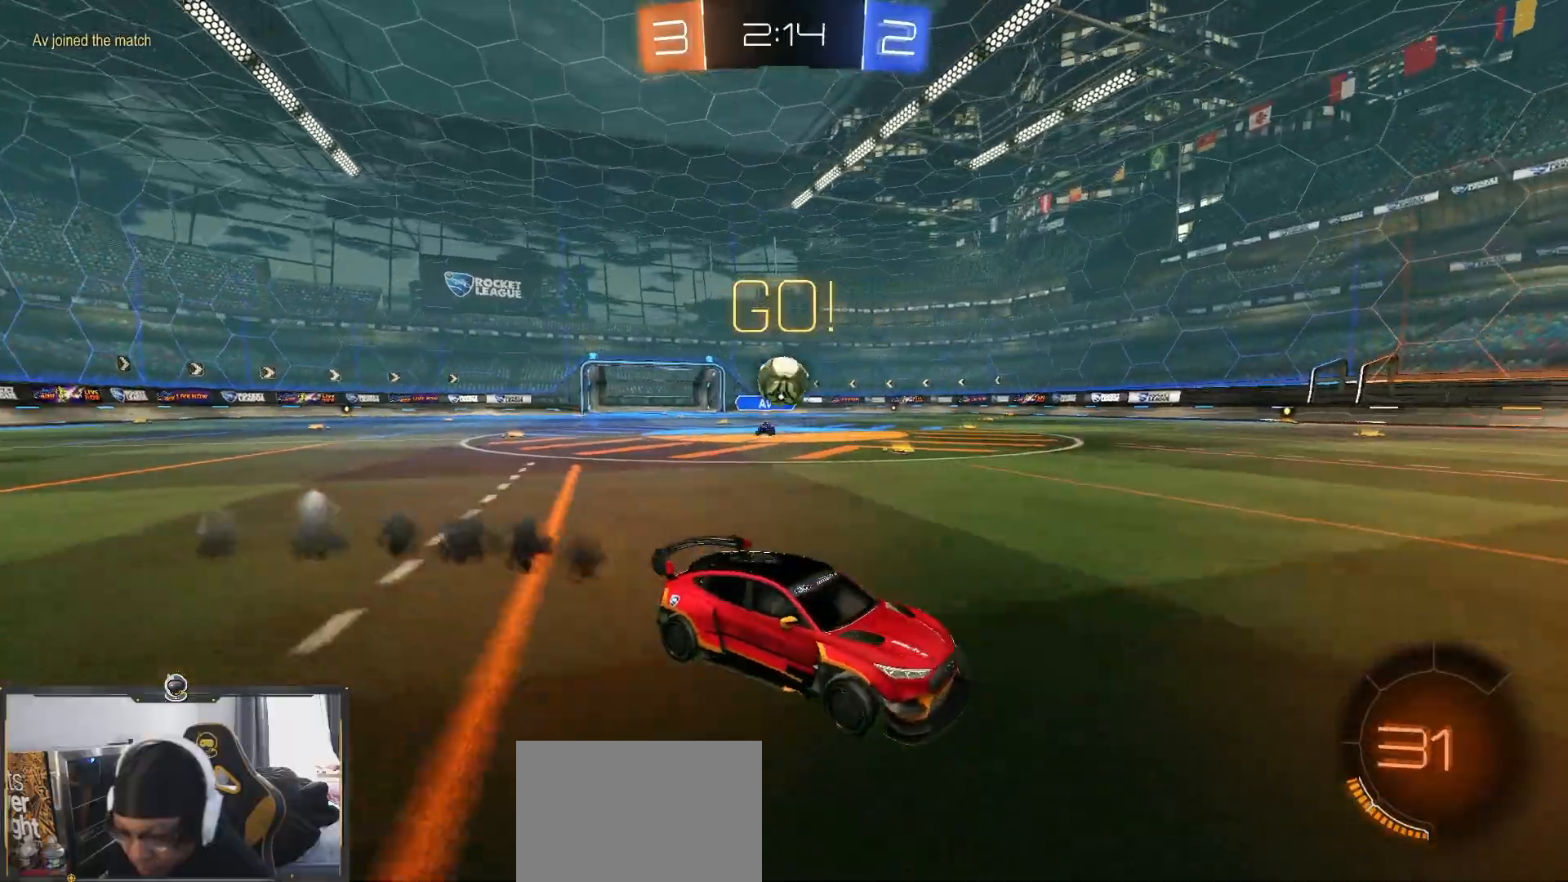
{"buttons": ["R2"], "left_stick": "center", "right_stick": "center", "events": [[100, "R1", "down"], [300, "R1", "up"], [367, "left_stick", "center"]]}